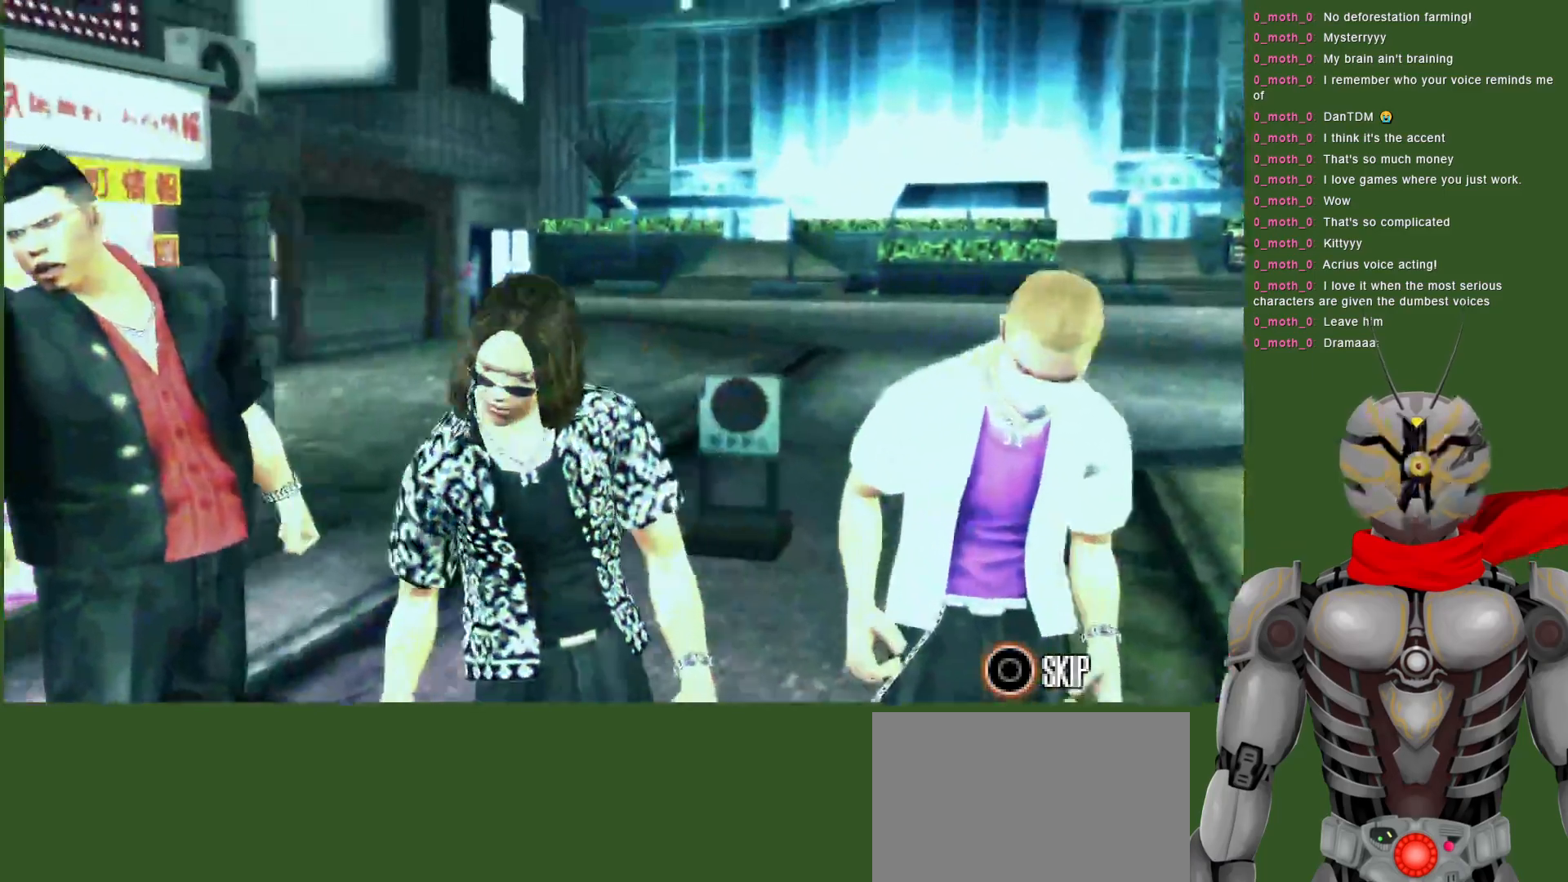
Gameplay with a controller (PlayStation layout); each line is a JSON object with the inputs held at the frame after it. "events" lists button and stick changes between this image and that frame as [ms after this image, input, new state], when the widget could be followed in between. Not read: CROSS DPAD_RIGHT DPAD_UP.
{"buttons": [], "left_stick": "center", "right_stick": "center", "events": [[100, "CIRCLE", "down"], [200, "CIRCLE", "up"], [333, "SQUARE", "down"], [417, "SQUARE", "up"]]}
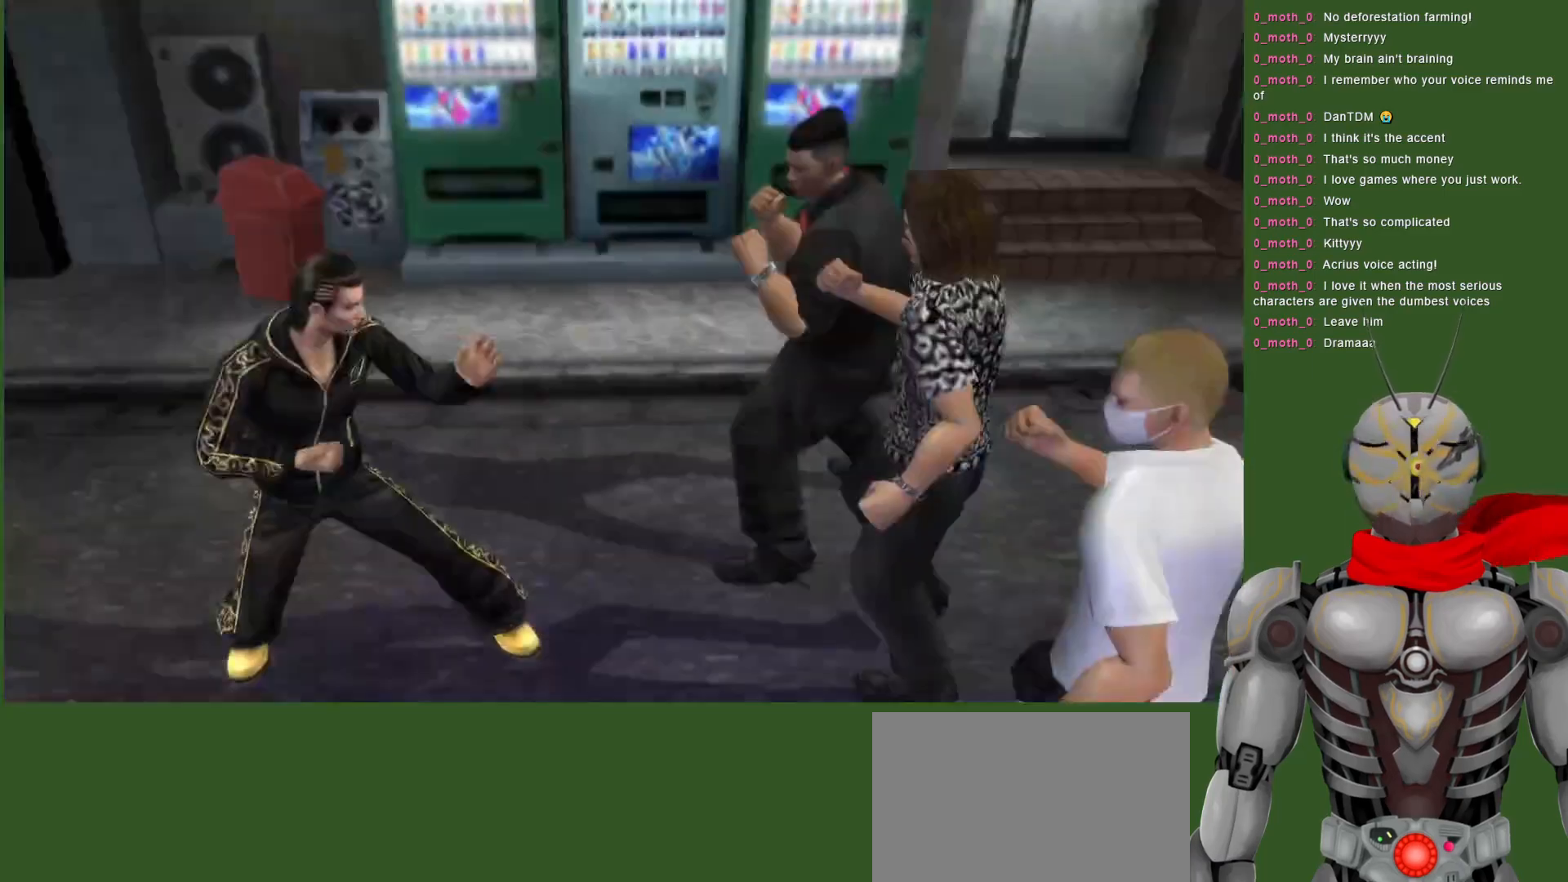
{"buttons": ["TRIANGLE", "DPAD_DOWN"], "left_stick": "center", "right_stick": "center", "events": [[17, "SQUARE", "down"], [100, "SQUARE", "up"], [167, "SQUARE", "down"], [267, "SQUARE", "up"], [333, "DPAD_DOWN", "down"], [400, "TRIANGLE", "down"]]}
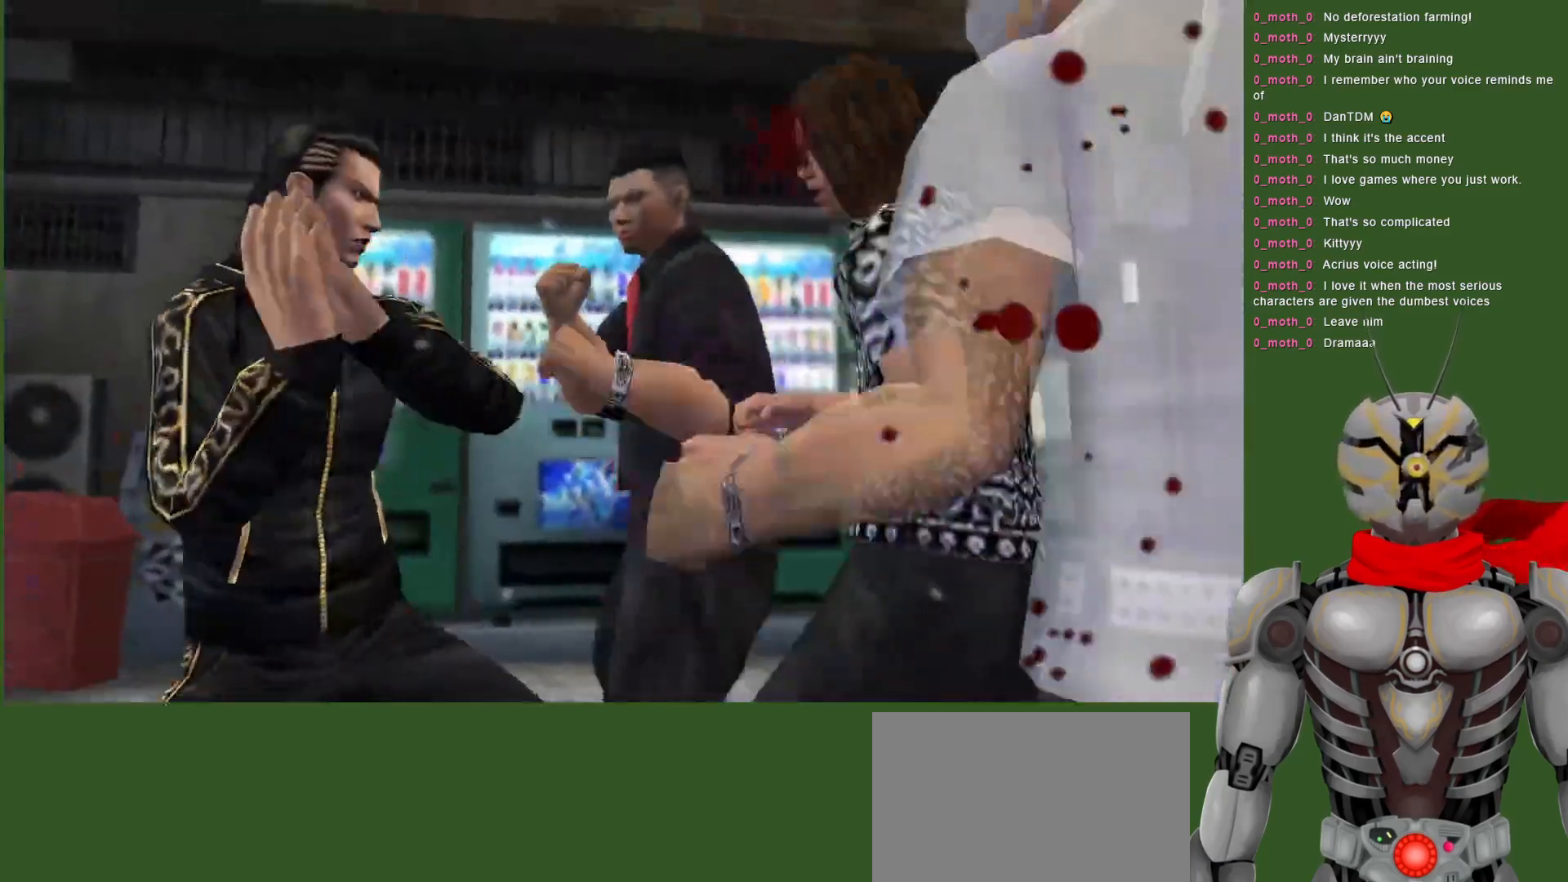
{"buttons": ["TRIANGLE", "DPAD_DOWN"], "left_stick": "center", "right_stick": "center", "events": [[17, "TRIANGLE", "up"], [67, "TRIANGLE", "down"], [200, "TRIANGLE", "up"], [267, "TRIANGLE", "down"], [383, "TRIANGLE", "up"], [433, "TRIANGLE", "down"]]}
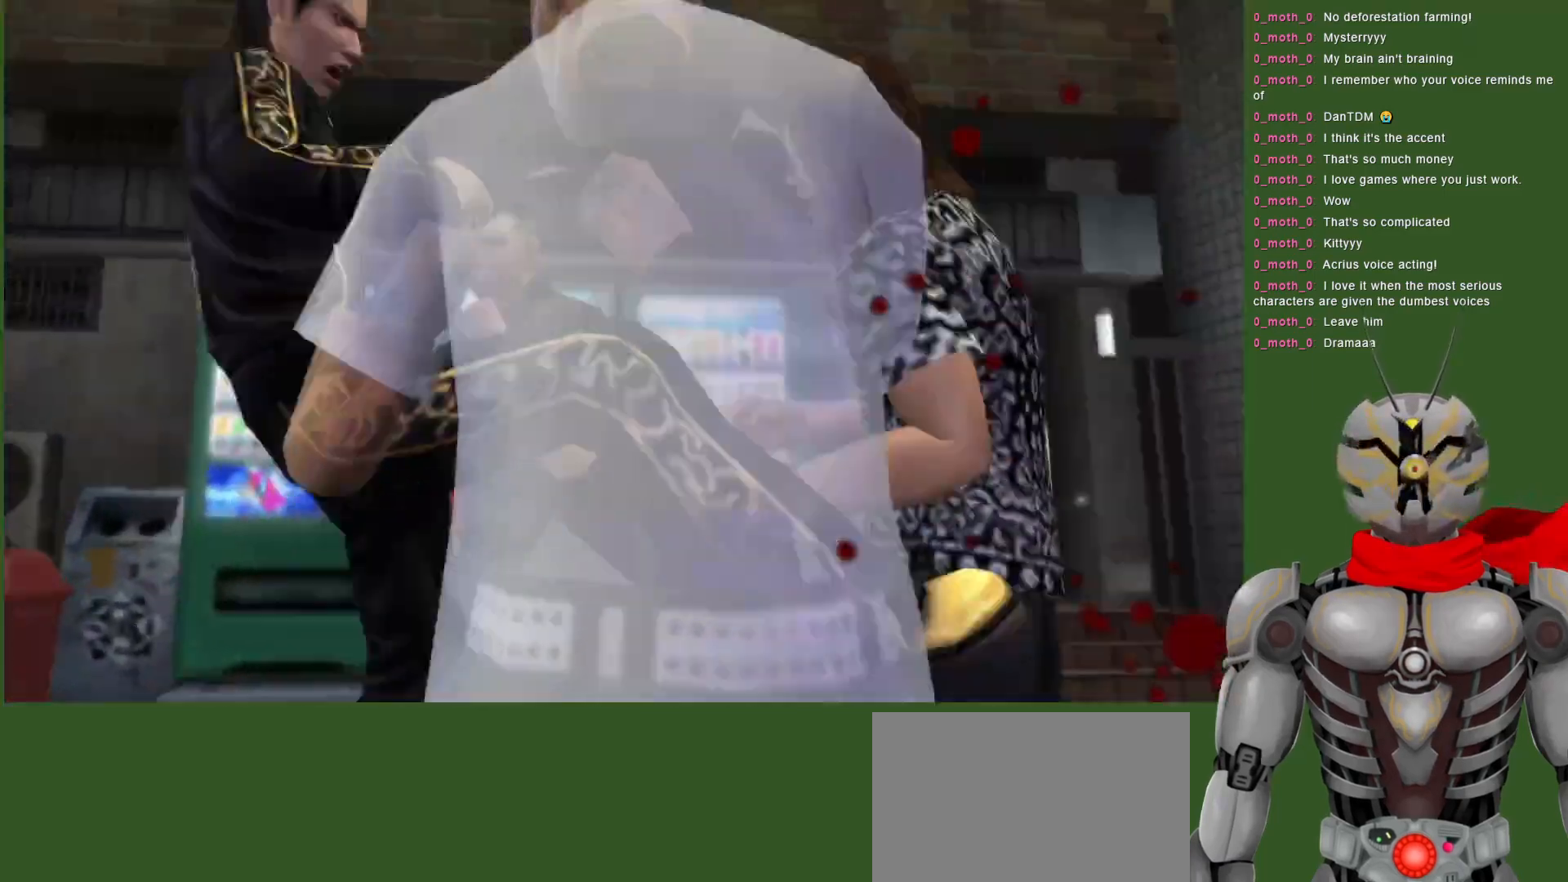
{"buttons": ["TRIANGLE"], "left_stick": "center", "right_stick": "center", "events": [[33, "TRIANGLE", "up"], [83, "TRIANGLE", "down"], [100, "DPAD_DOWN", "up"], [217, "TRIANGLE", "up"], [283, "TRIANGLE", "down"], [433, "TRIANGLE", "up"], [483, "TRIANGLE", "down"]]}
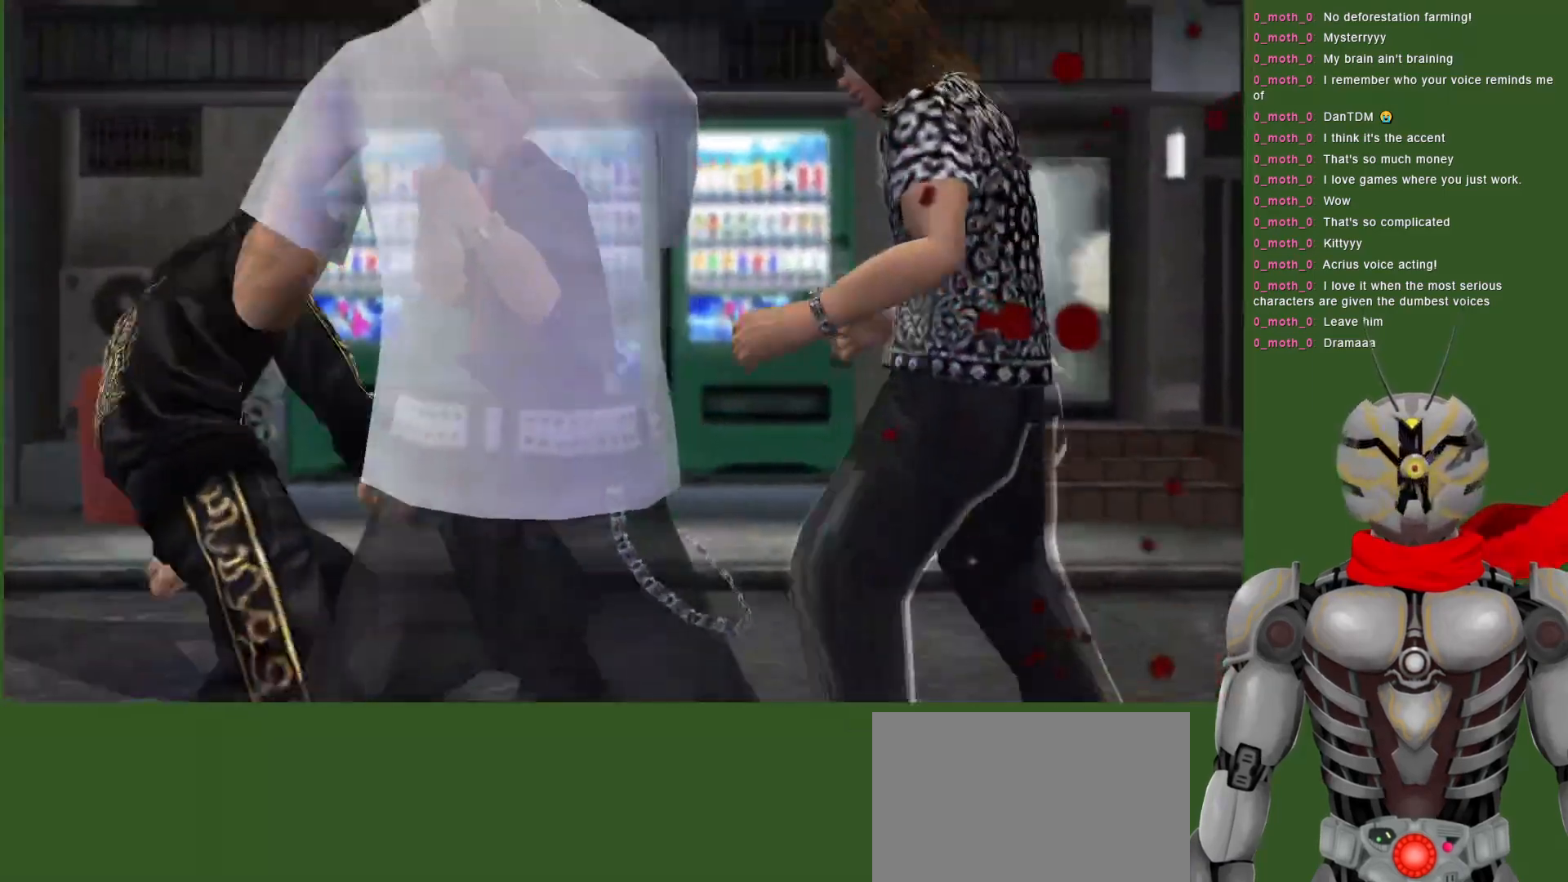
{"buttons": ["TRIANGLE"], "left_stick": "center", "right_stick": "center", "events": [[117, "TRIANGLE", "up"], [167, "TRIANGLE", "down"], [400, "TRIANGLE", "up"], [433, "TRIANGLE", "down"]]}
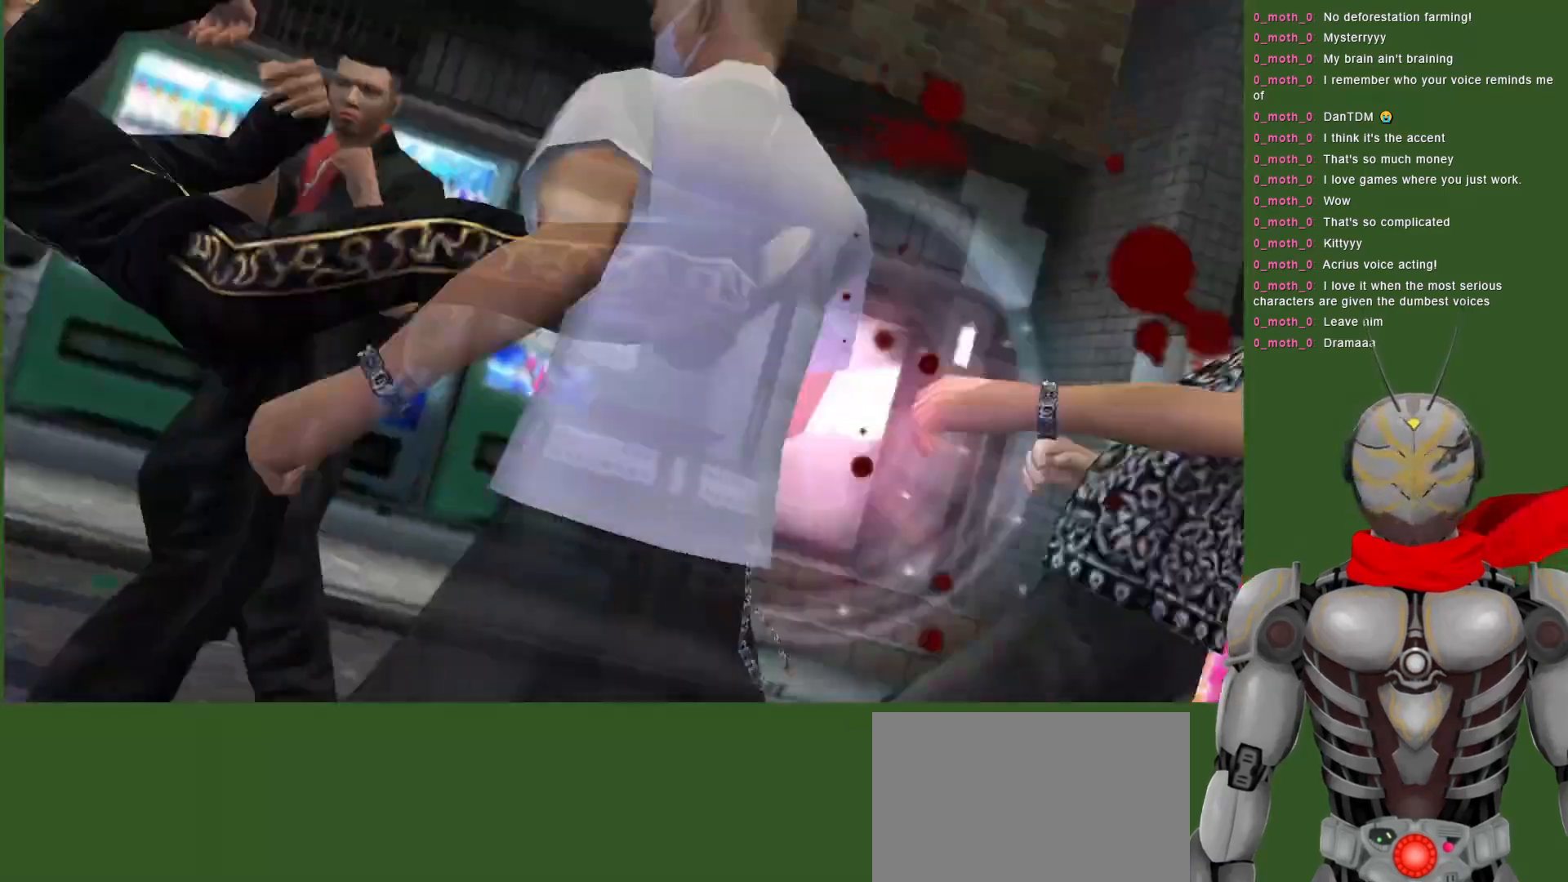
{"buttons": ["TRIANGLE"], "left_stick": "center", "right_stick": "center", "events": []}
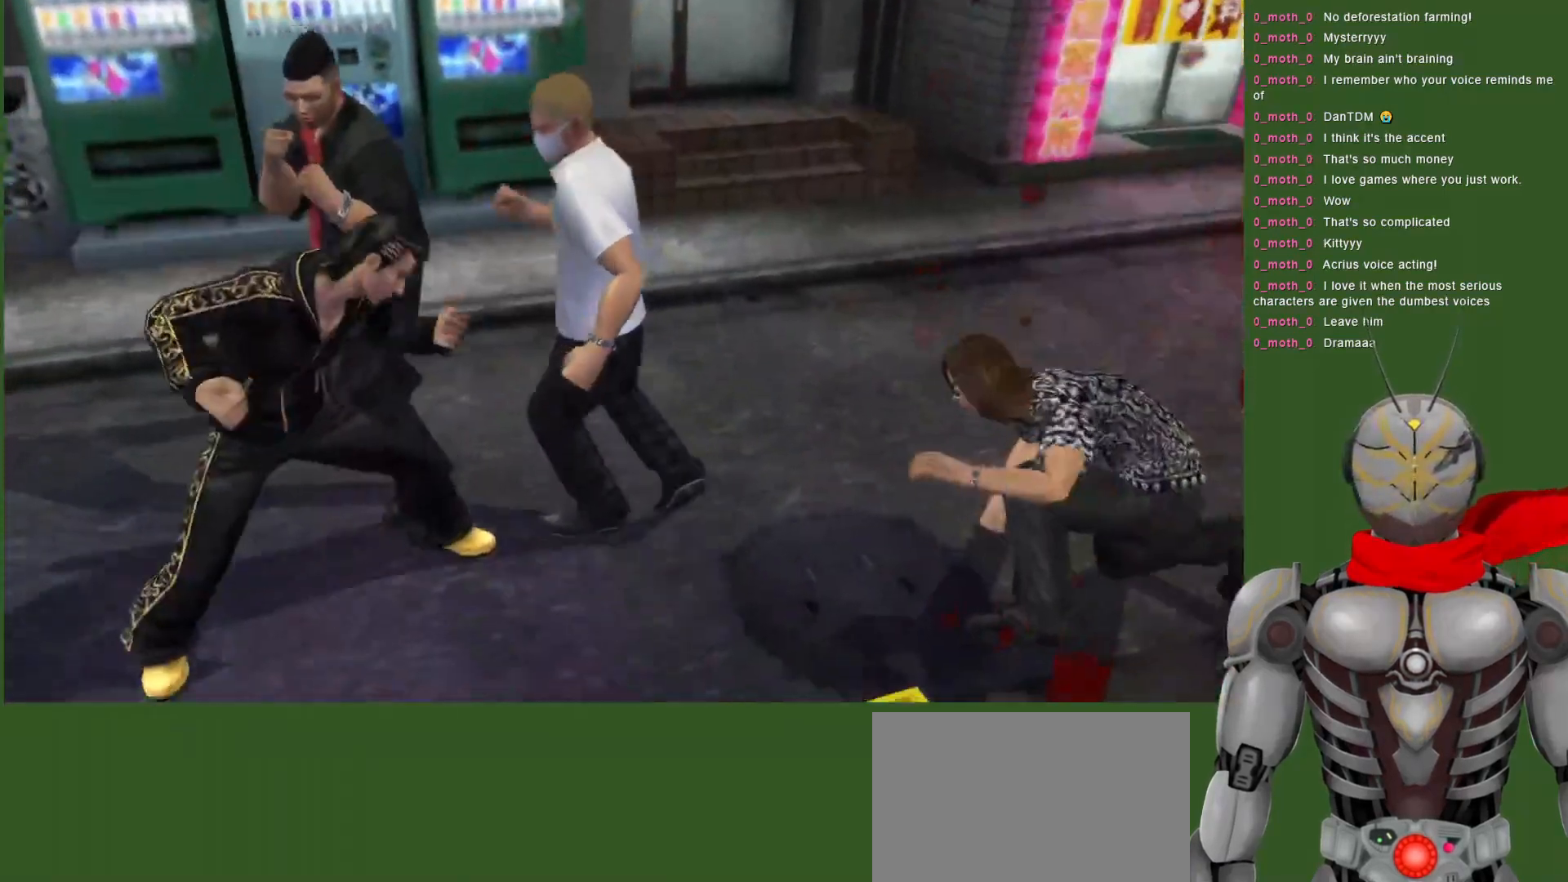
{"buttons": ["TRIANGLE"], "left_stick": "center", "right_stick": "center", "events": [[200, "TRIANGLE", "up"], [267, "TRIANGLE", "down"], [450, "TRIANGLE", "up"], [500, "TRIANGLE", "down"]]}
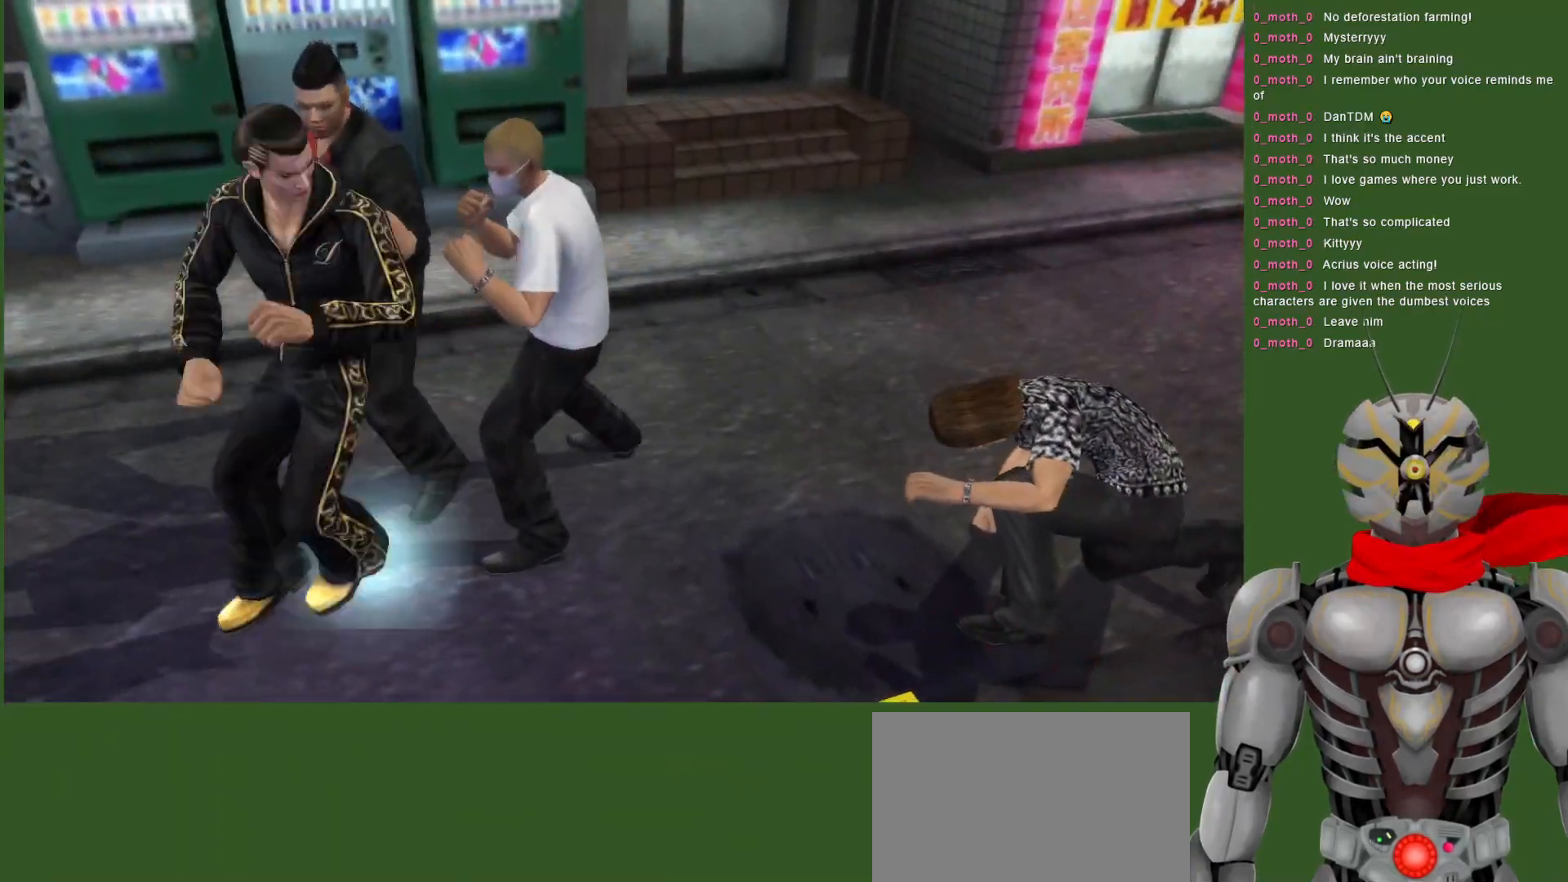
{"buttons": ["TRIANGLE"], "left_stick": "center", "right_stick": "center", "events": [[167, "TRIANGLE", "up"], [233, "TRIANGLE", "down"], [400, "TRIANGLE", "up"], [467, "TRIANGLE", "down"]]}
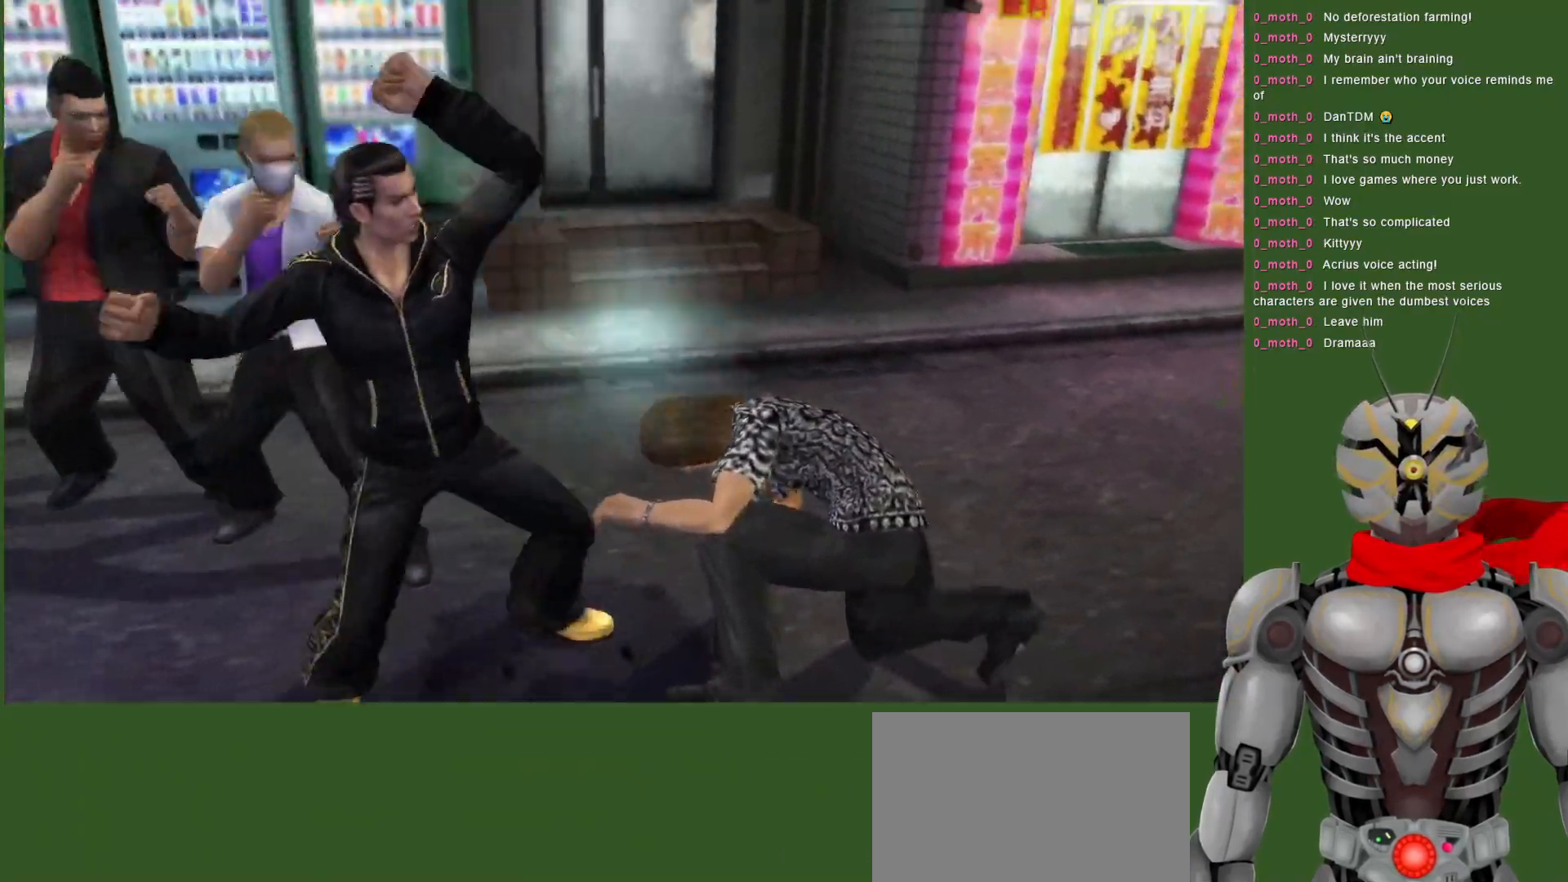
{"buttons": ["SQUARE"], "left_stick": "center", "right_stick": "center", "events": [[117, "TRIANGLE", "up"], [283, "SQUARE", "down"], [433, "SQUARE", "up"], [500, "SQUARE", "down"]]}
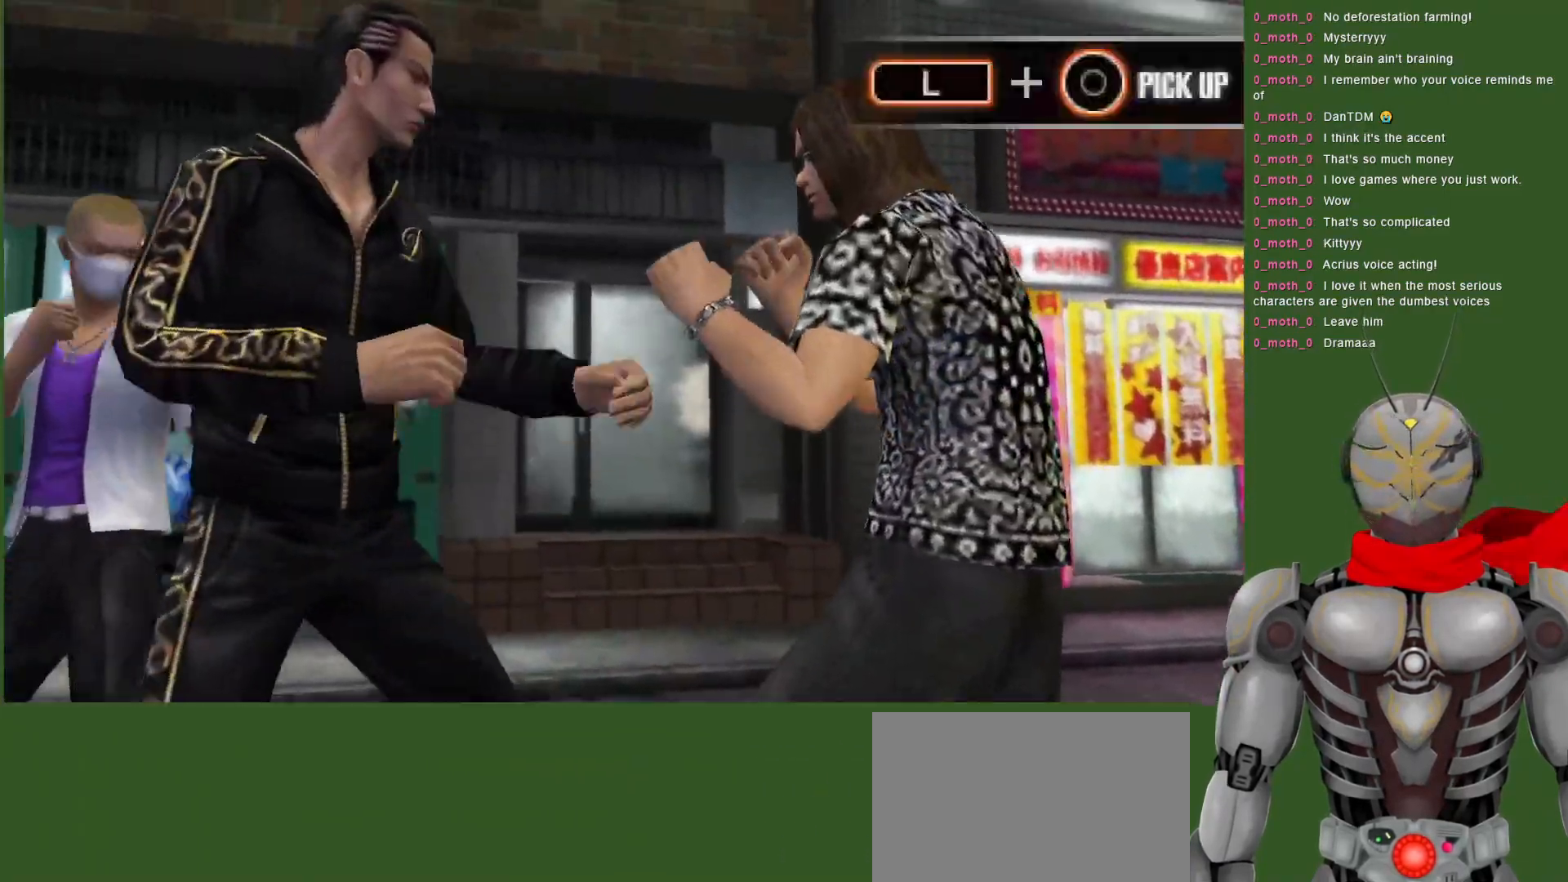
{"buttons": ["TRIANGLE", "DPAD_DOWN"], "left_stick": "center", "right_stick": "center", "events": [[117, "SQUARE", "up"], [183, "SQUARE", "down"], [317, "SQUARE", "up"], [350, "DPAD_DOWN", "down"], [433, "TRIANGLE", "down"]]}
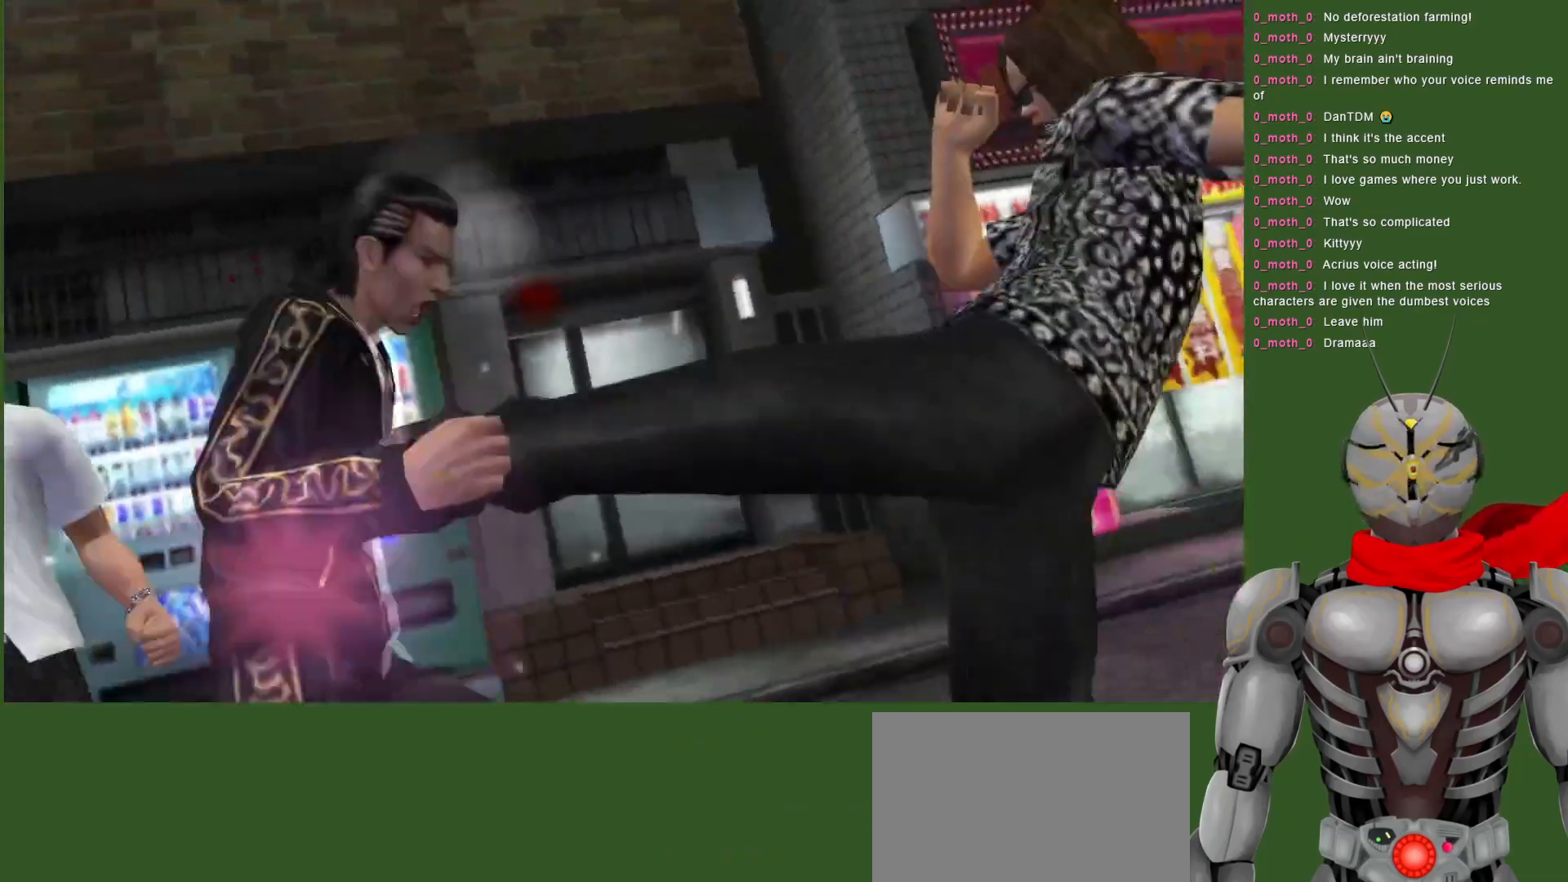
{"buttons": ["L1"], "left_stick": "center", "right_stick": "center", "events": [[33, "TRIANGLE", "up"], [83, "DPAD_DOWN", "up"], [117, "CIRCLE", "down"], [233, "CIRCLE", "up"], [350, "L1", "down"]]}
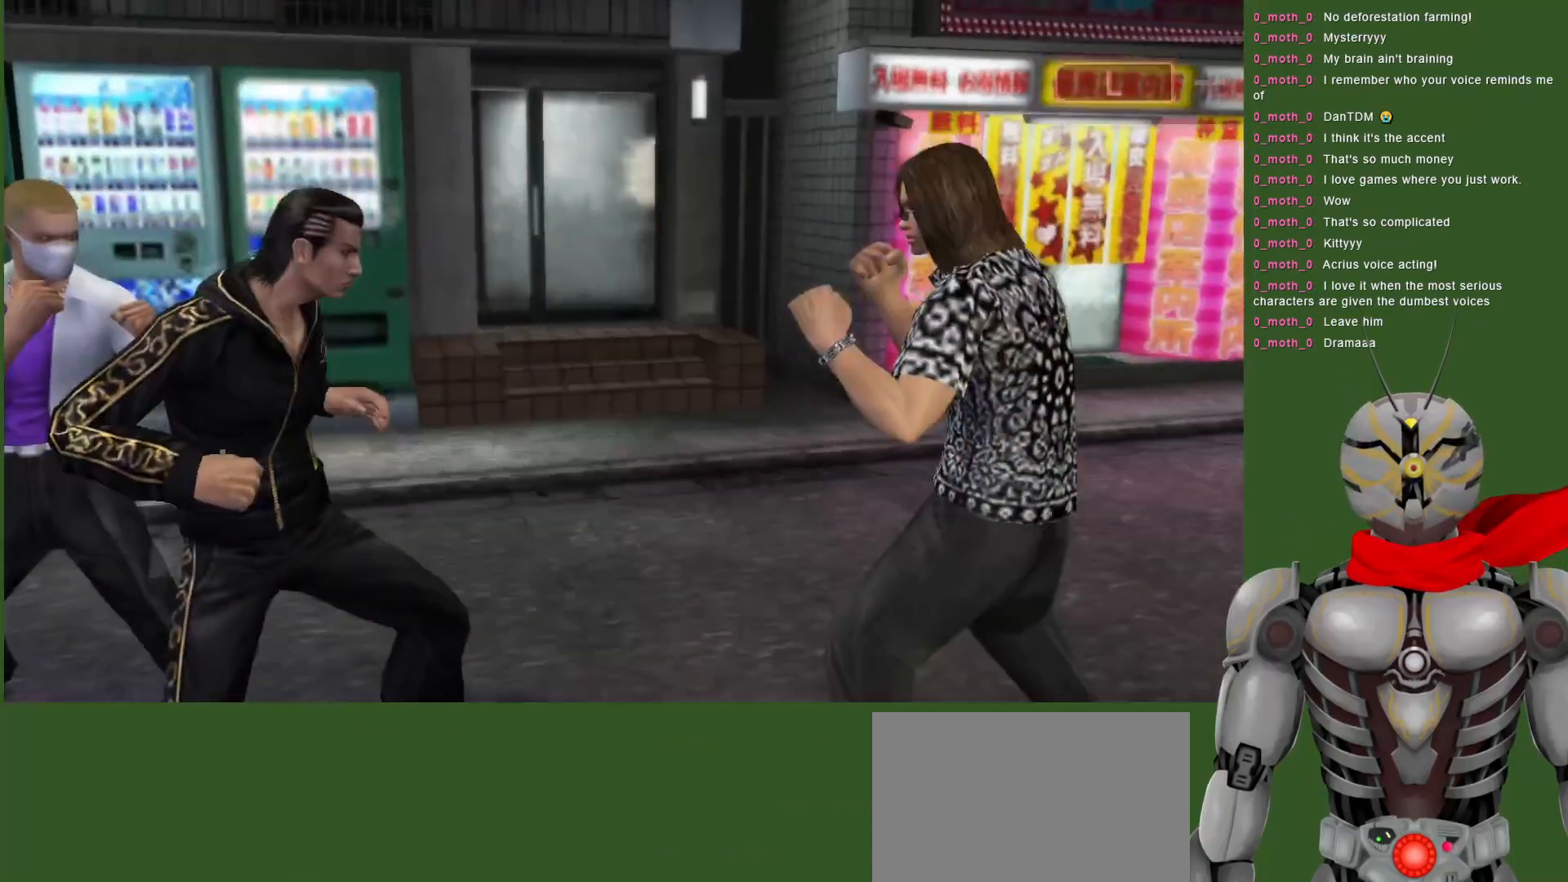
{"buttons": [], "left_stick": "center", "right_stick": "center", "events": [[150, "L1", "up"]]}
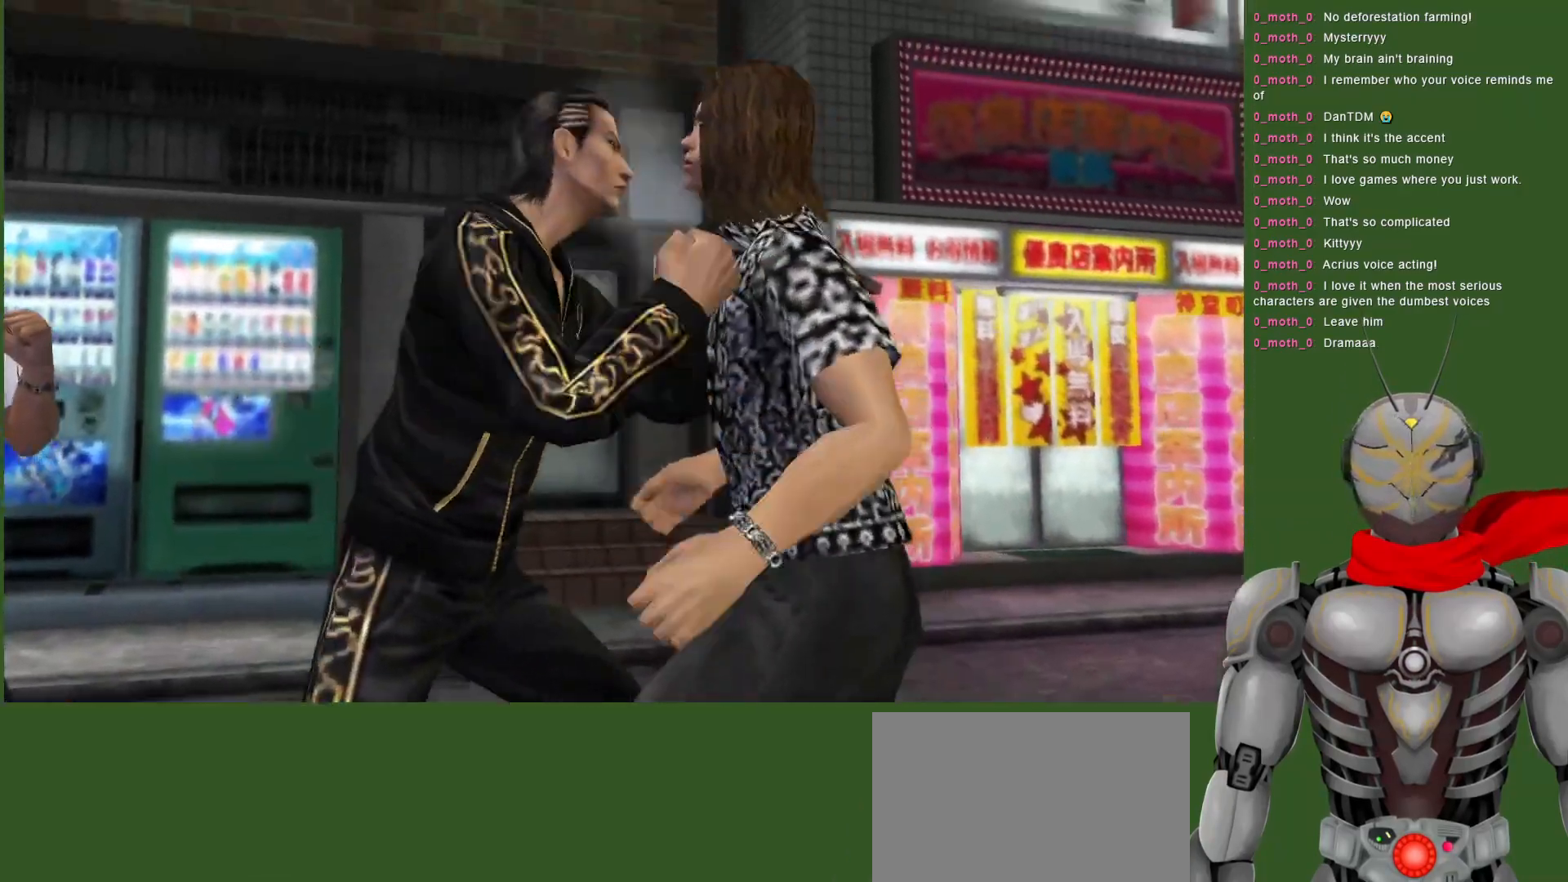
{"buttons": ["SQUARE"], "left_stick": "center", "right_stick": "center", "events": [[333, "SQUARE", "down"], [433, "SQUARE", "up"], [500, "SQUARE", "down"]]}
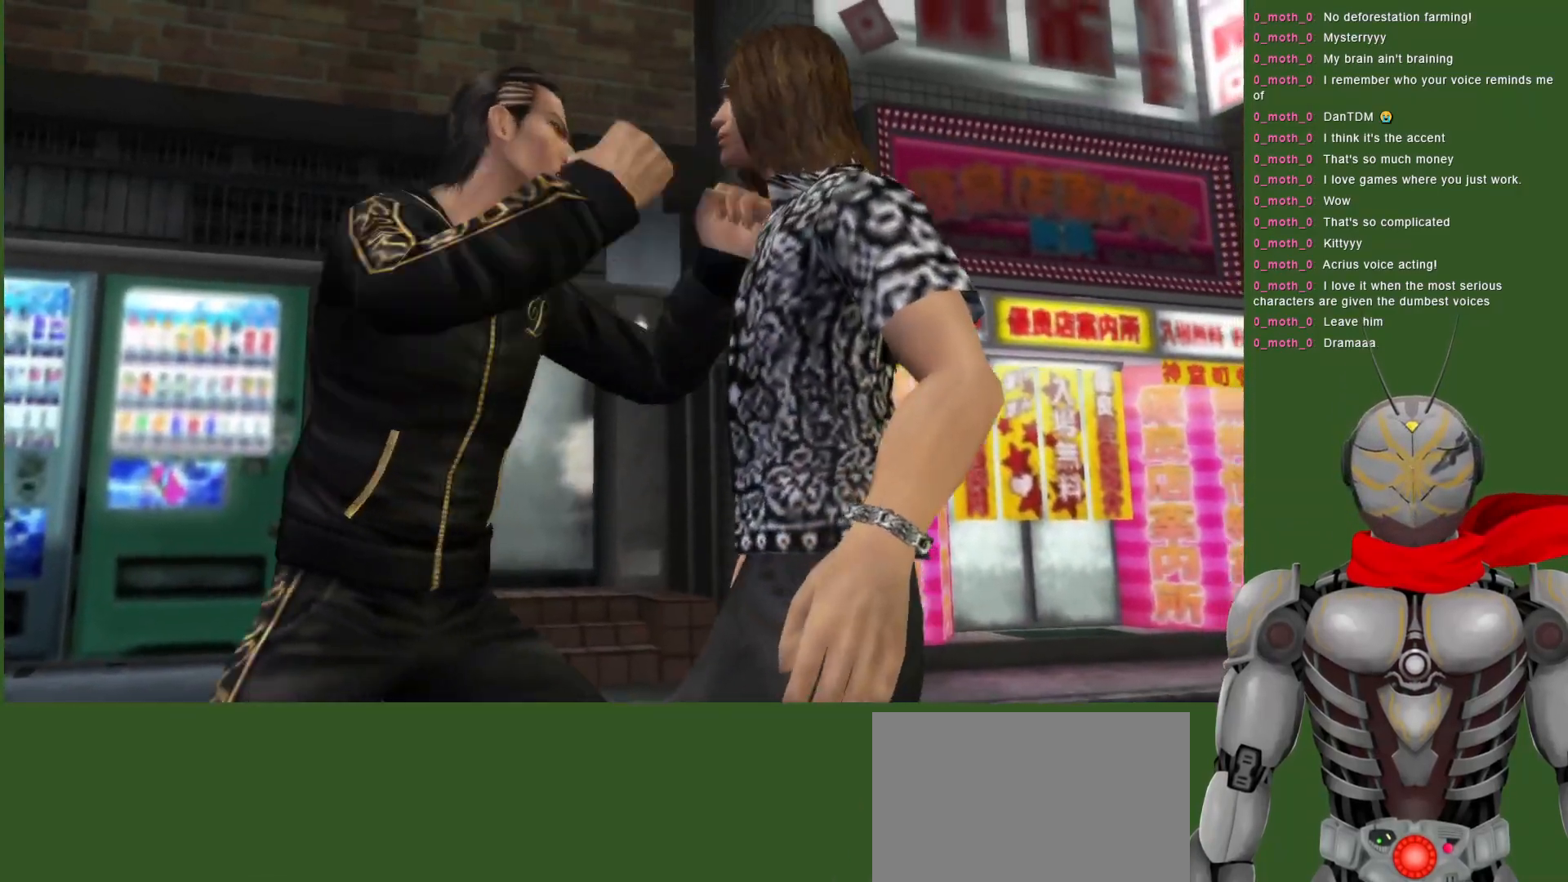
{"buttons": ["SQUARE"], "left_stick": "center", "right_stick": "center", "events": [[117, "SQUARE", "up"], [167, "SQUARE", "down"], [267, "SQUARE", "up"], [333, "SQUARE", "down"], [450, "SQUARE", "up"], [500, "SQUARE", "down"]]}
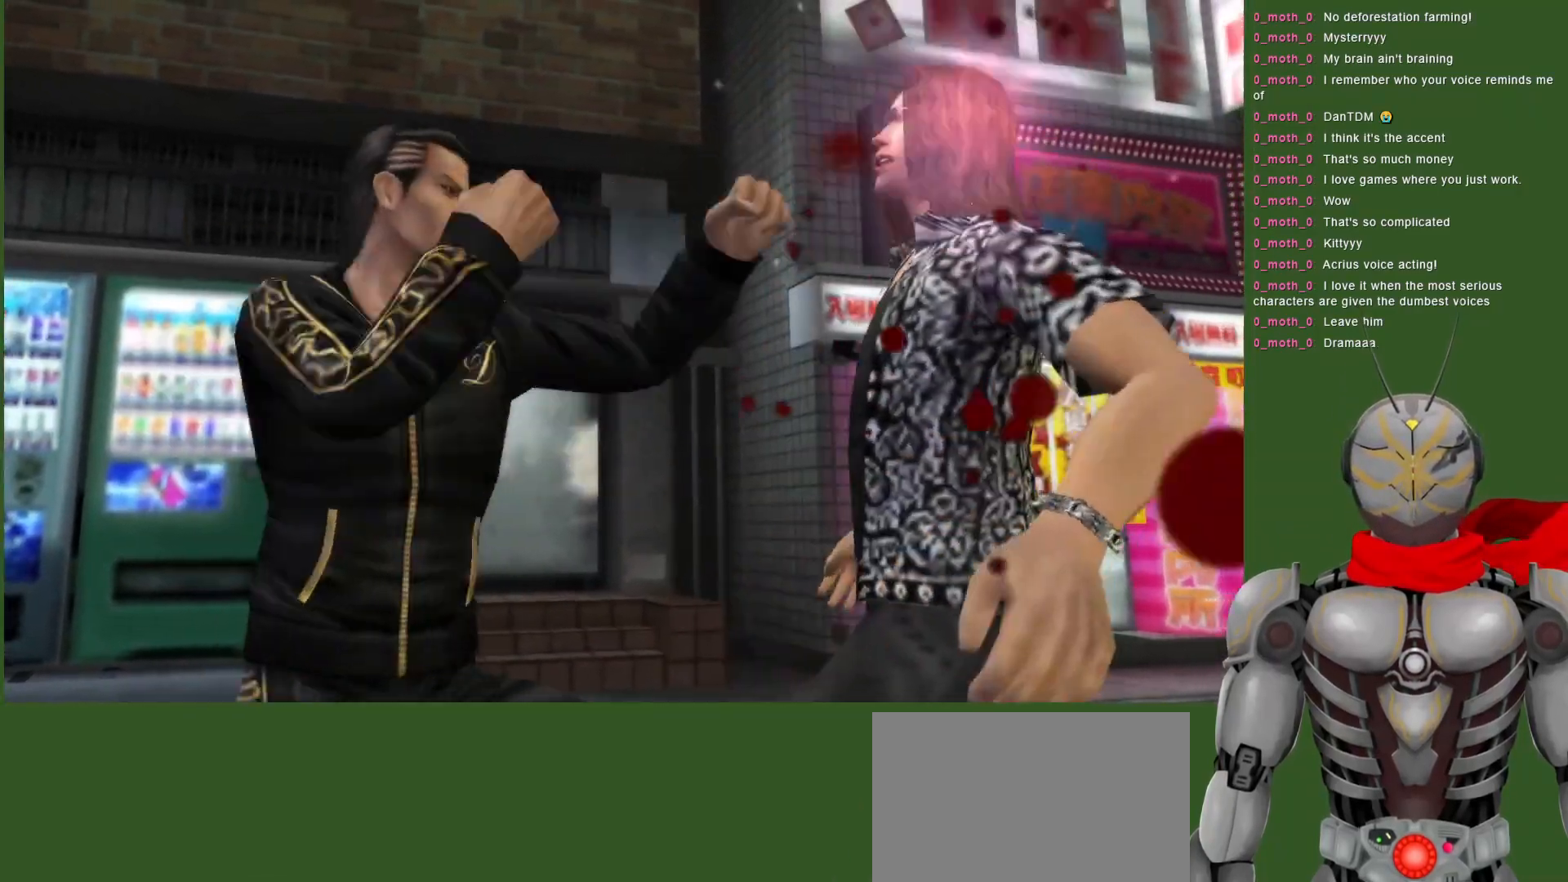
{"buttons": [], "left_stick": "center", "right_stick": "center", "events": [[117, "SQUARE", "up"], [317, "SQUARE", "down"], [450, "SQUARE", "up"]]}
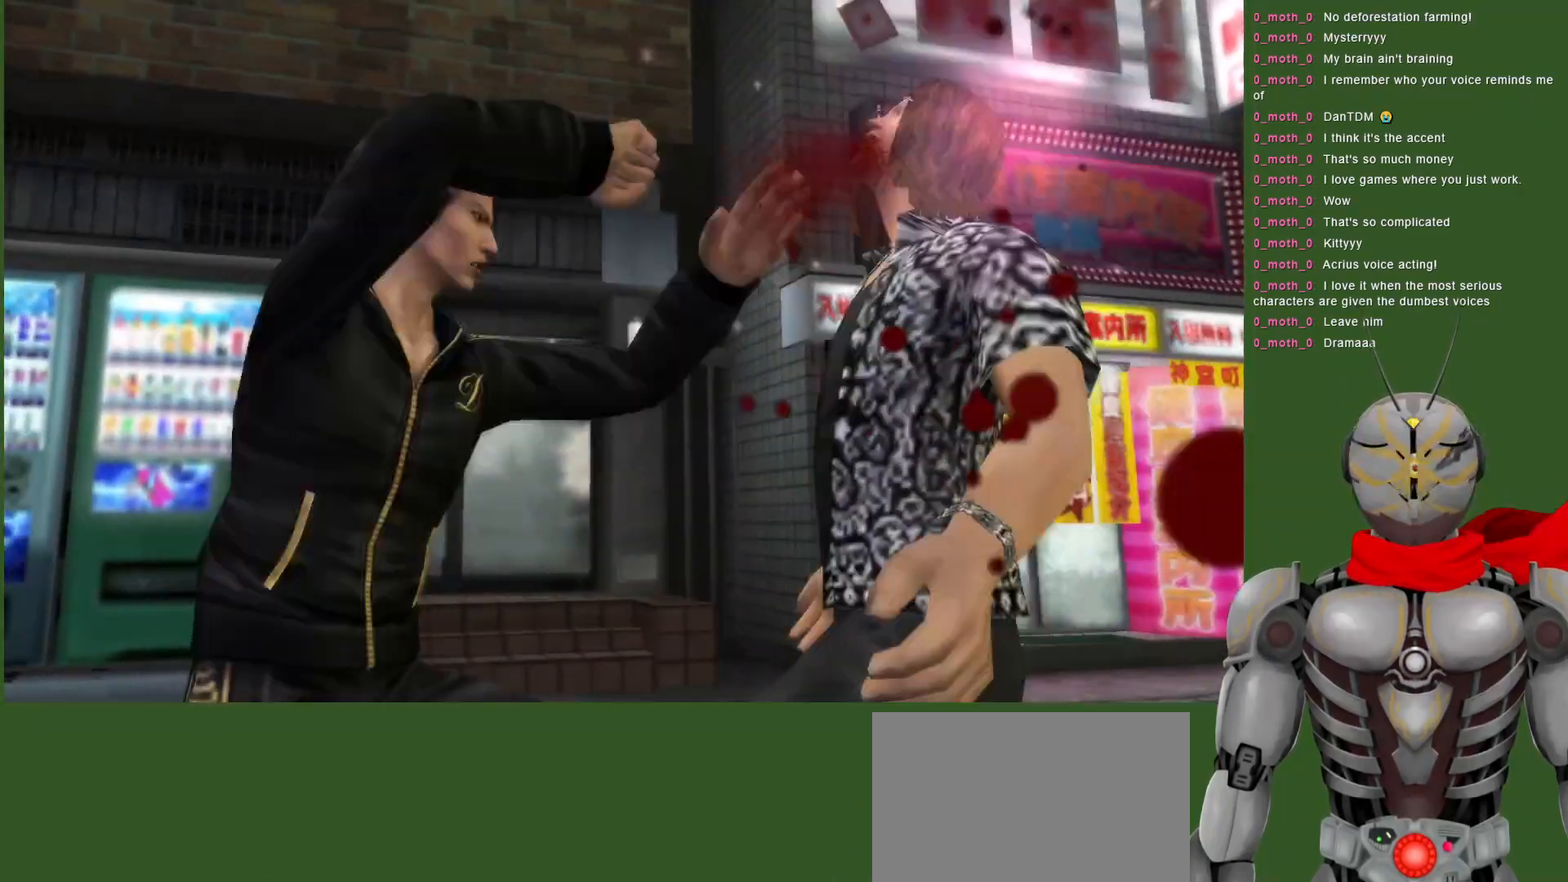
{"buttons": [], "left_stick": "center", "right_stick": "center", "events": []}
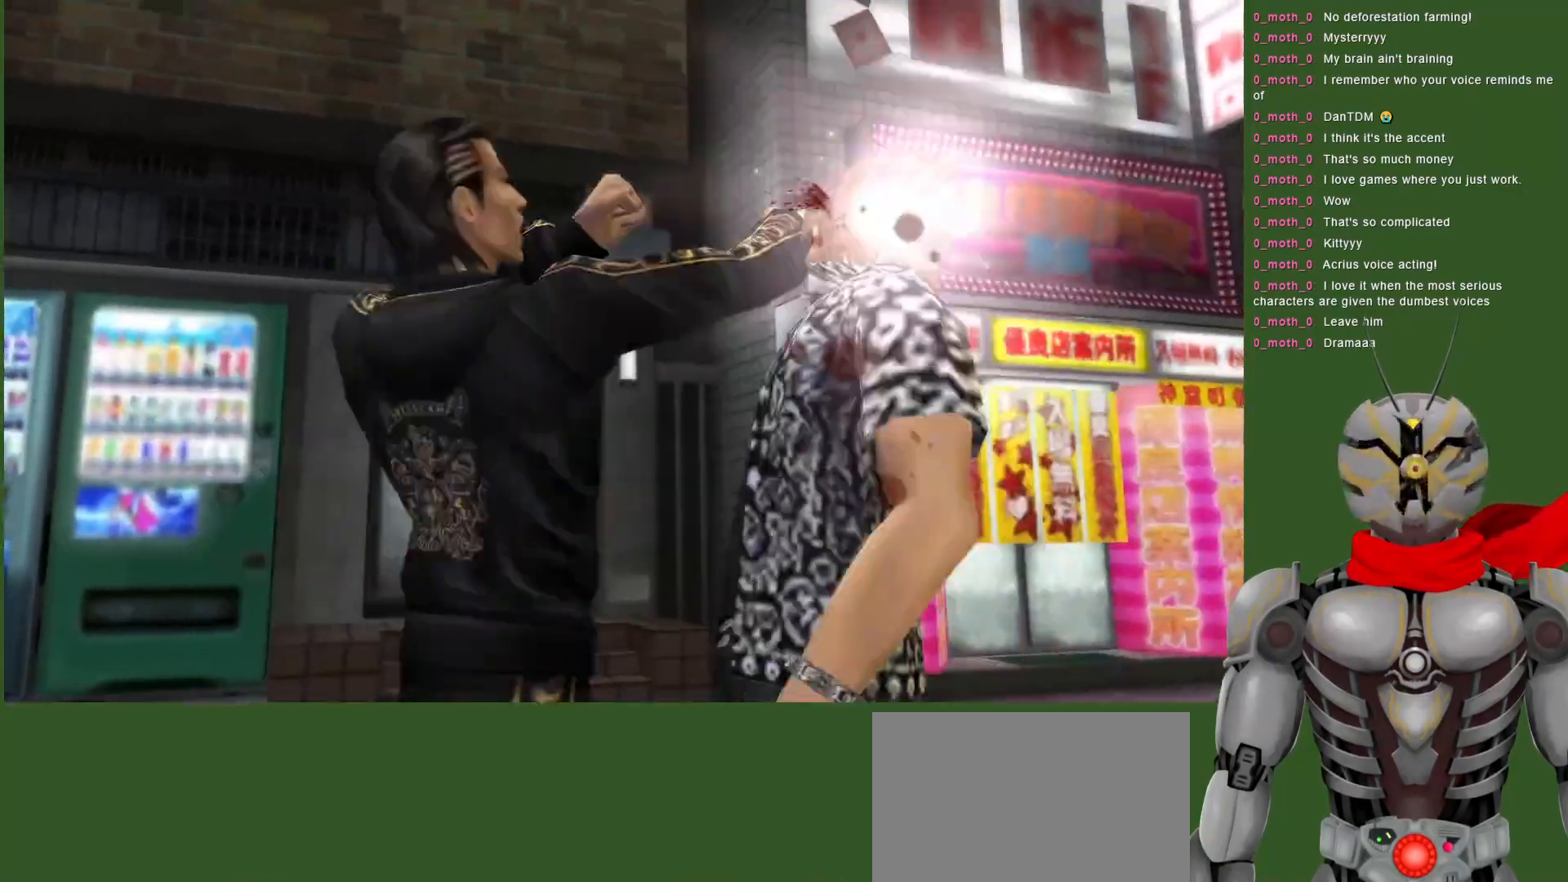
{"buttons": [], "left_stick": "center", "right_stick": "center", "events": []}
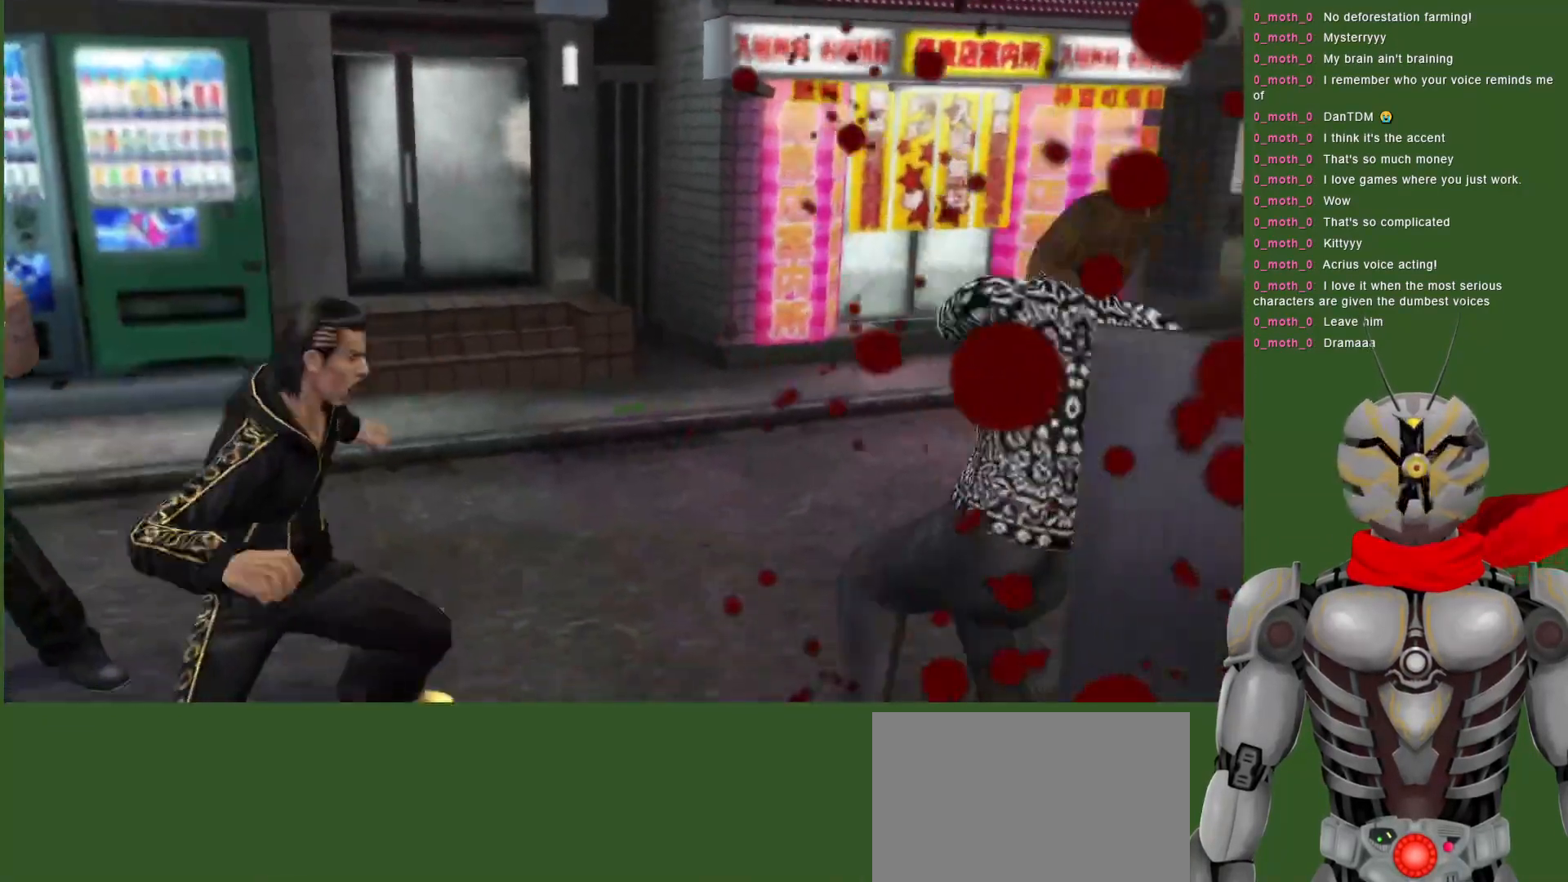
{"buttons": [], "left_stick": "center", "right_stick": "center", "events": []}
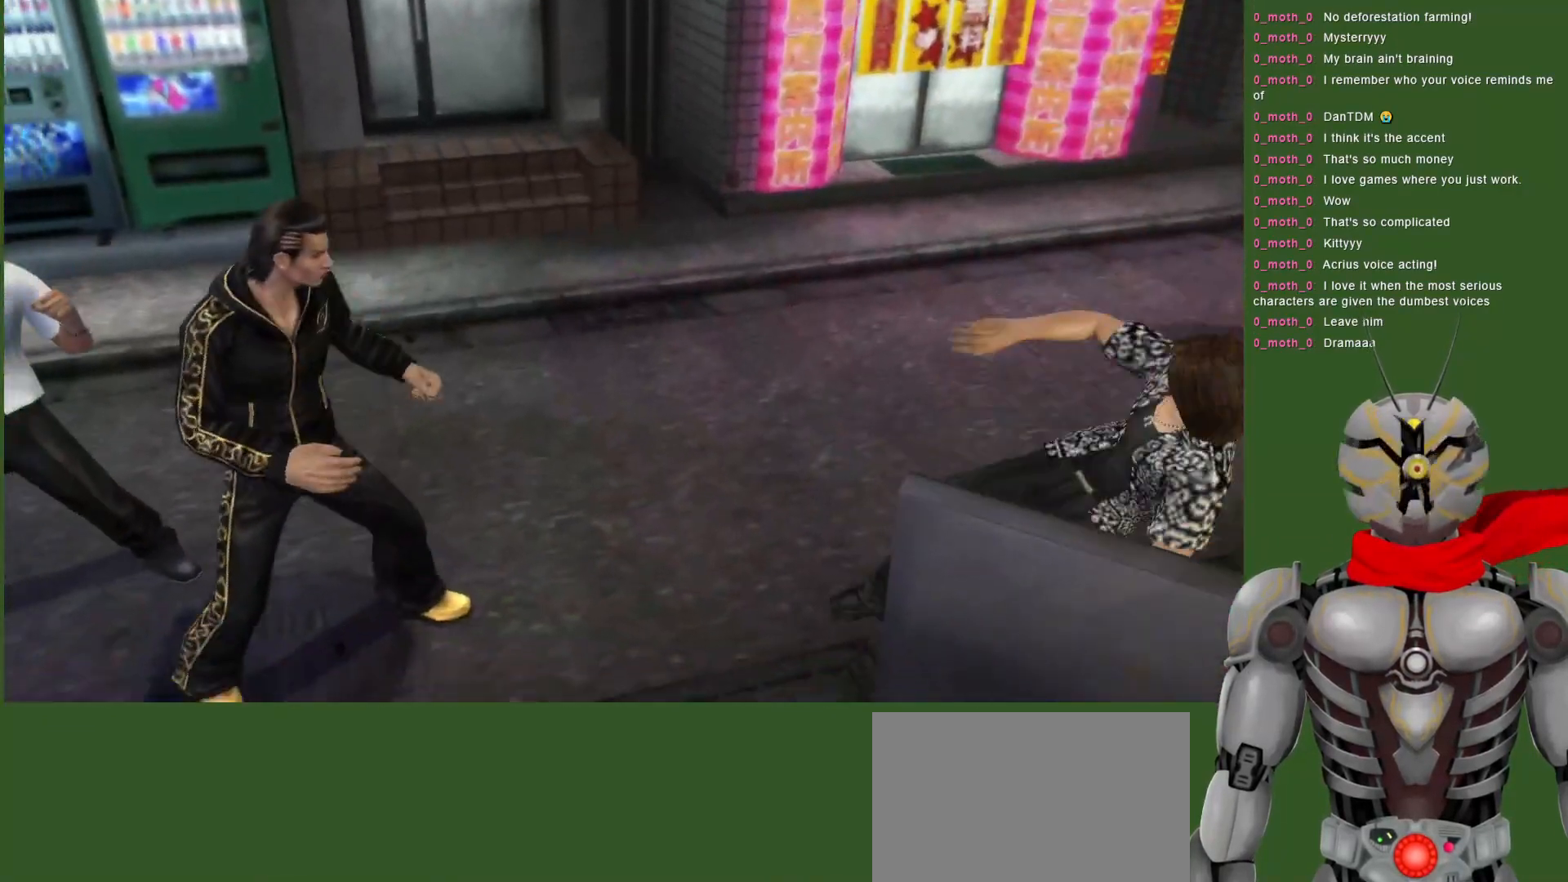
{"buttons": [], "left_stick": "center", "right_stick": "center", "events": []}
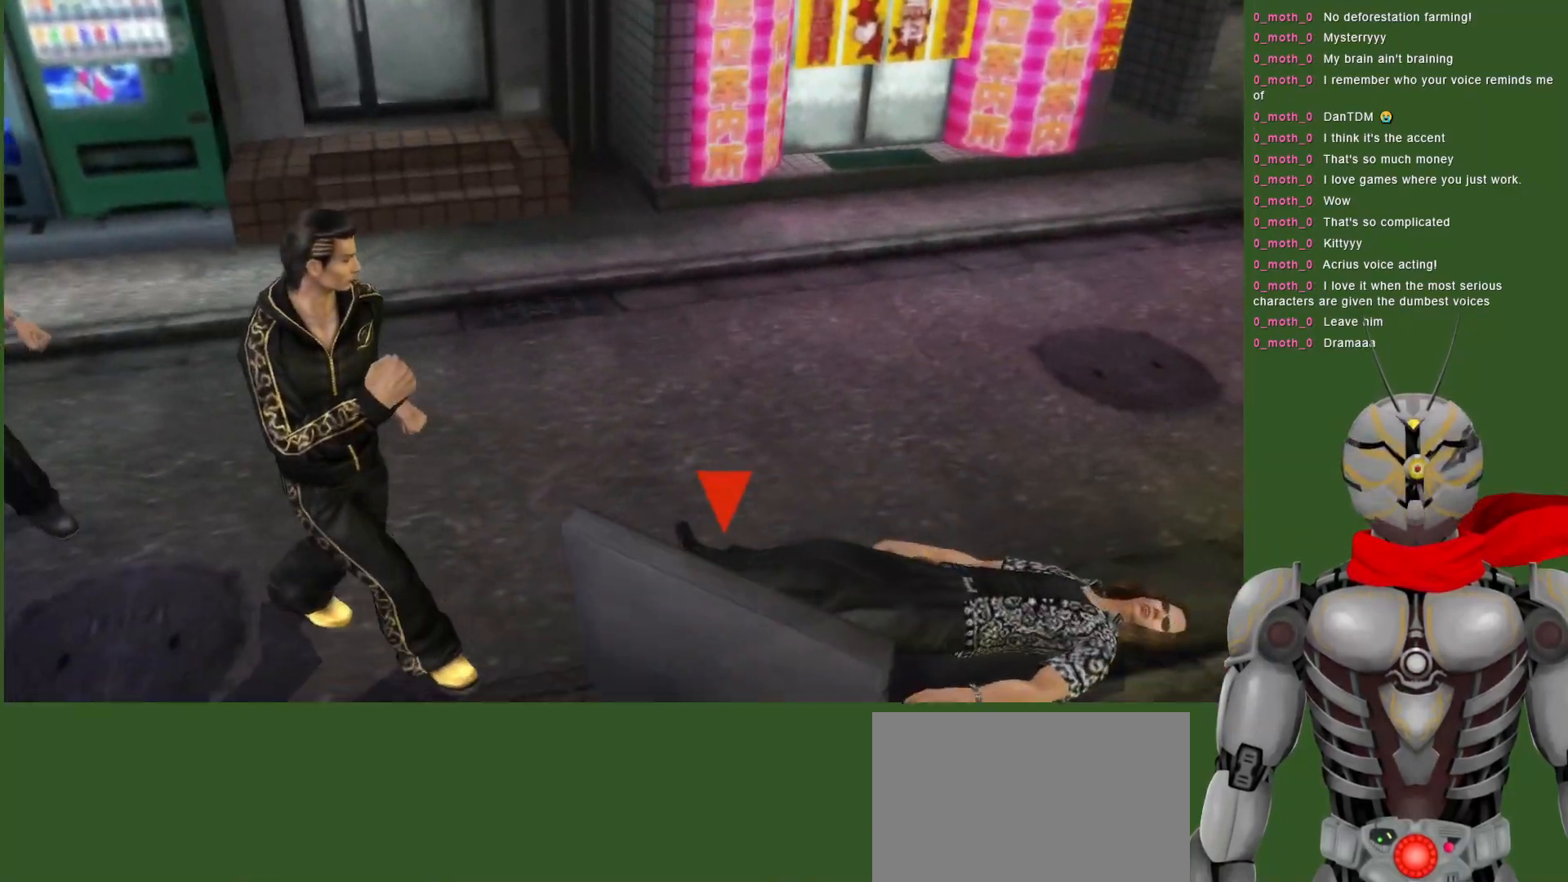
{"buttons": ["TRIANGLE"], "left_stick": "center", "right_stick": "center", "events": [[283, "TRIANGLE", "down"], [383, "TRIANGLE", "up"], [450, "TRIANGLE", "down"]]}
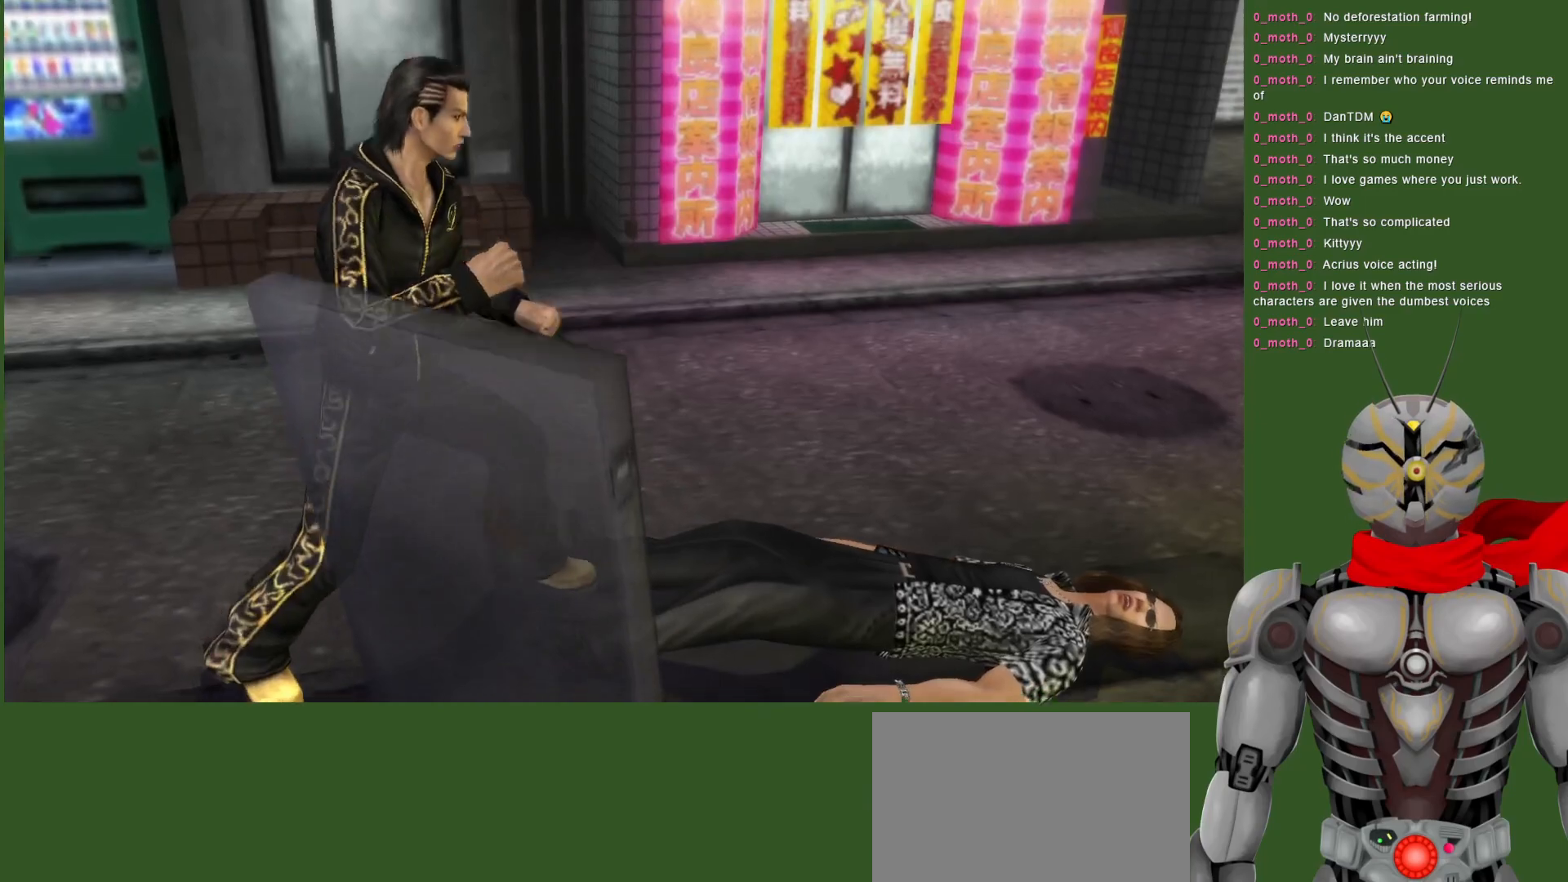
{"buttons": [], "left_stick": "center", "right_stick": "center", "events": [[50, "TRIANGLE", "up"], [117, "TRIANGLE", "down"], [233, "TRIANGLE", "up"], [283, "TRIANGLE", "down"], [417, "TRIANGLE", "up"]]}
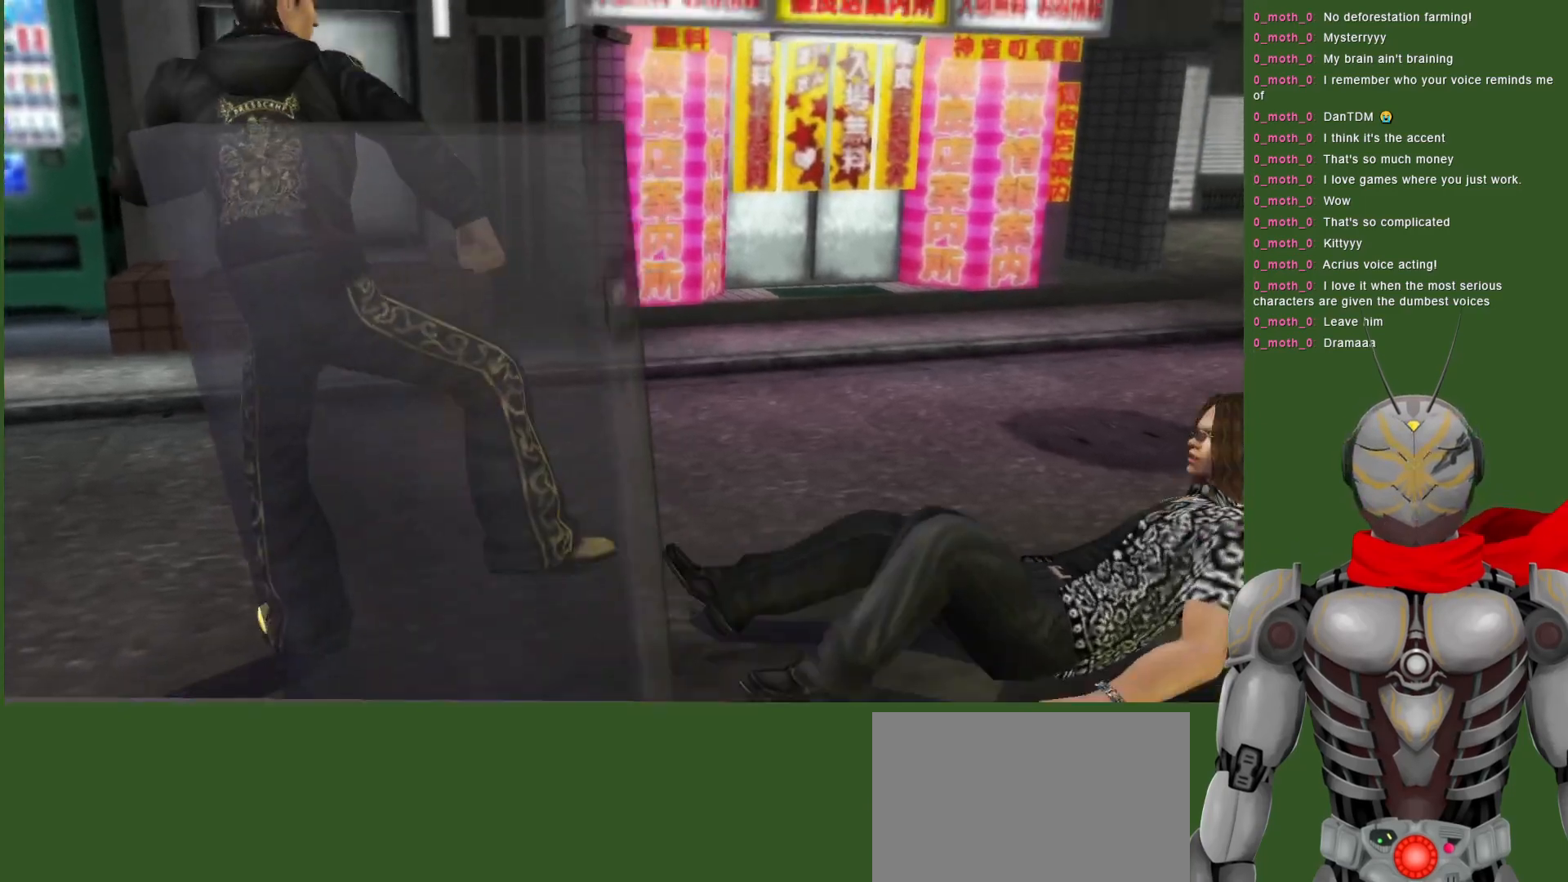
{"buttons": [], "left_stick": "center", "right_stick": "center"}
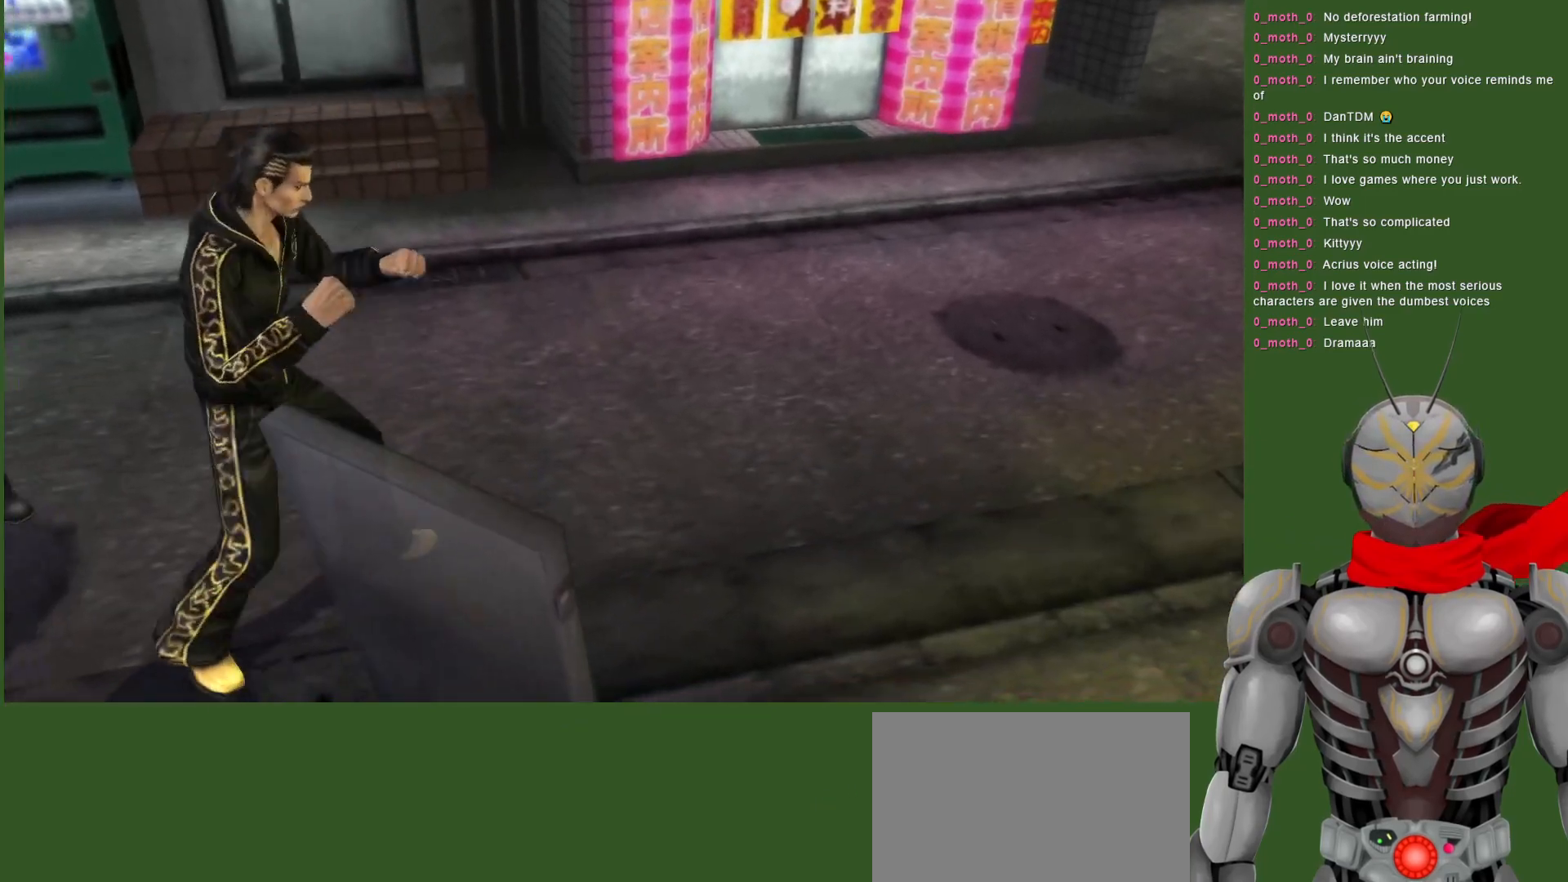
{"buttons": [], "left_stick": "center", "right_stick": "center", "events": []}
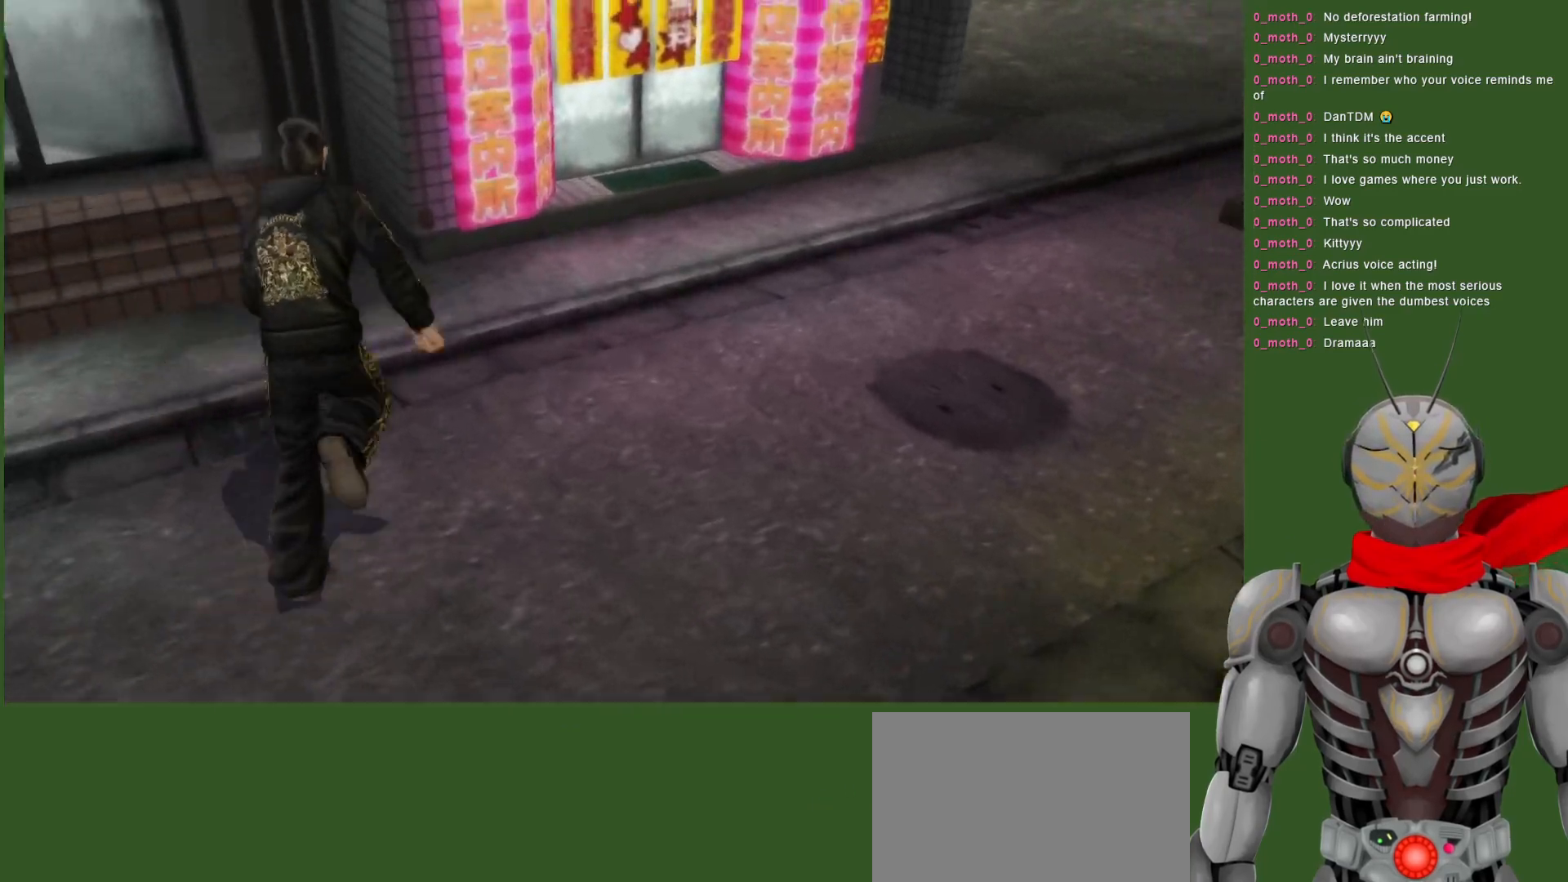
{"buttons": ["TRIANGLE"], "left_stick": "center", "right_stick": "center", "events": [[500, "TRIANGLE", "down"]]}
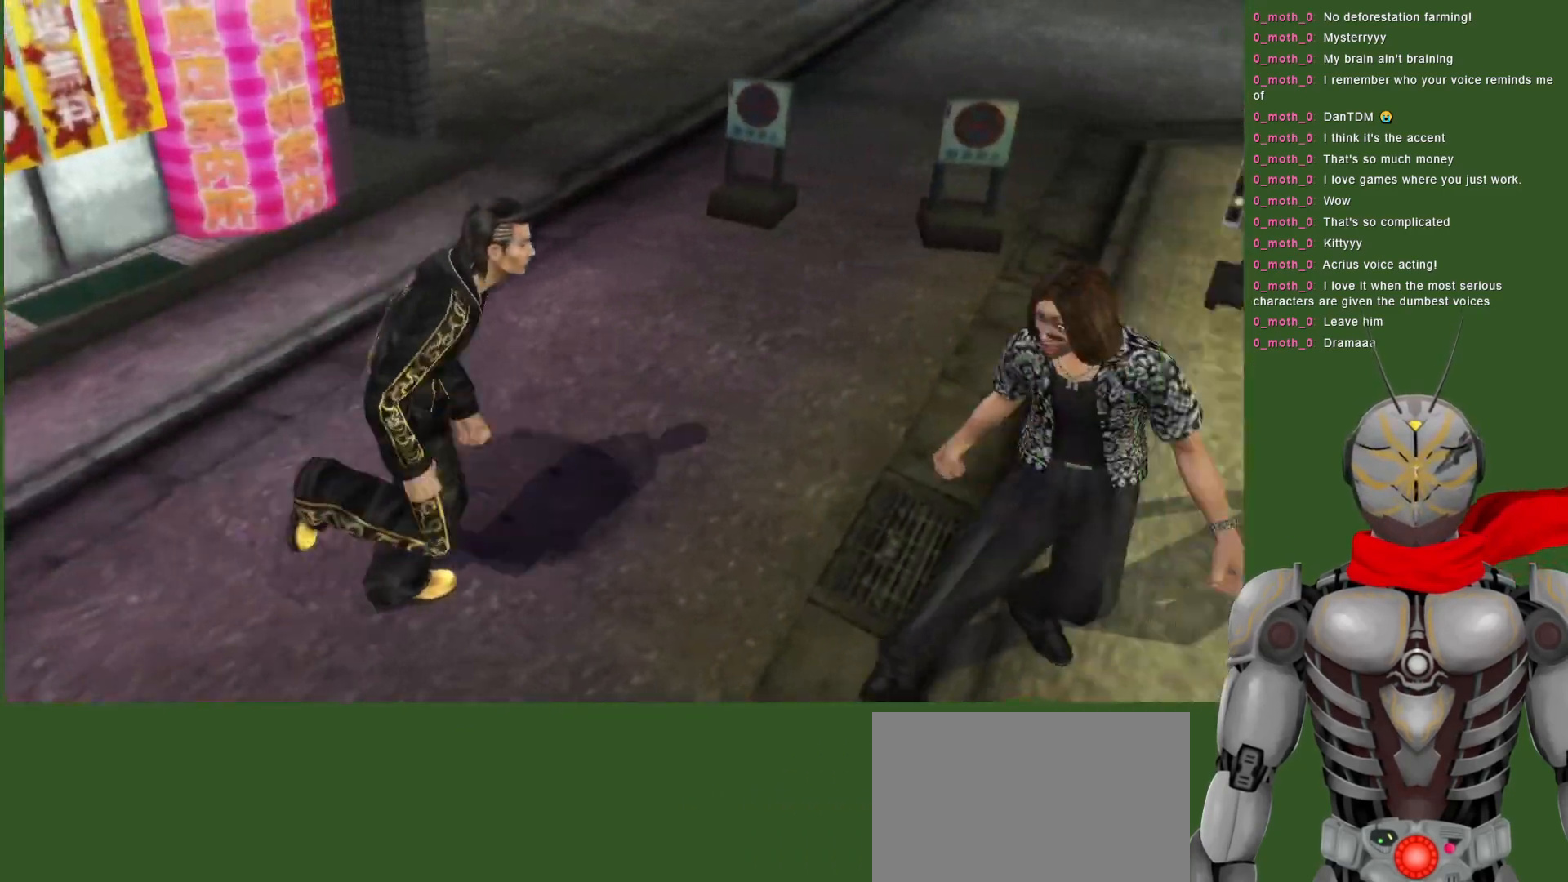
{"buttons": ["TRIANGLE"], "left_stick": "center", "right_stick": "center", "events": [[183, "TRIANGLE", "up"], [233, "TRIANGLE", "down"], [333, "TRIANGLE", "up"], [400, "TRIANGLE", "down"]]}
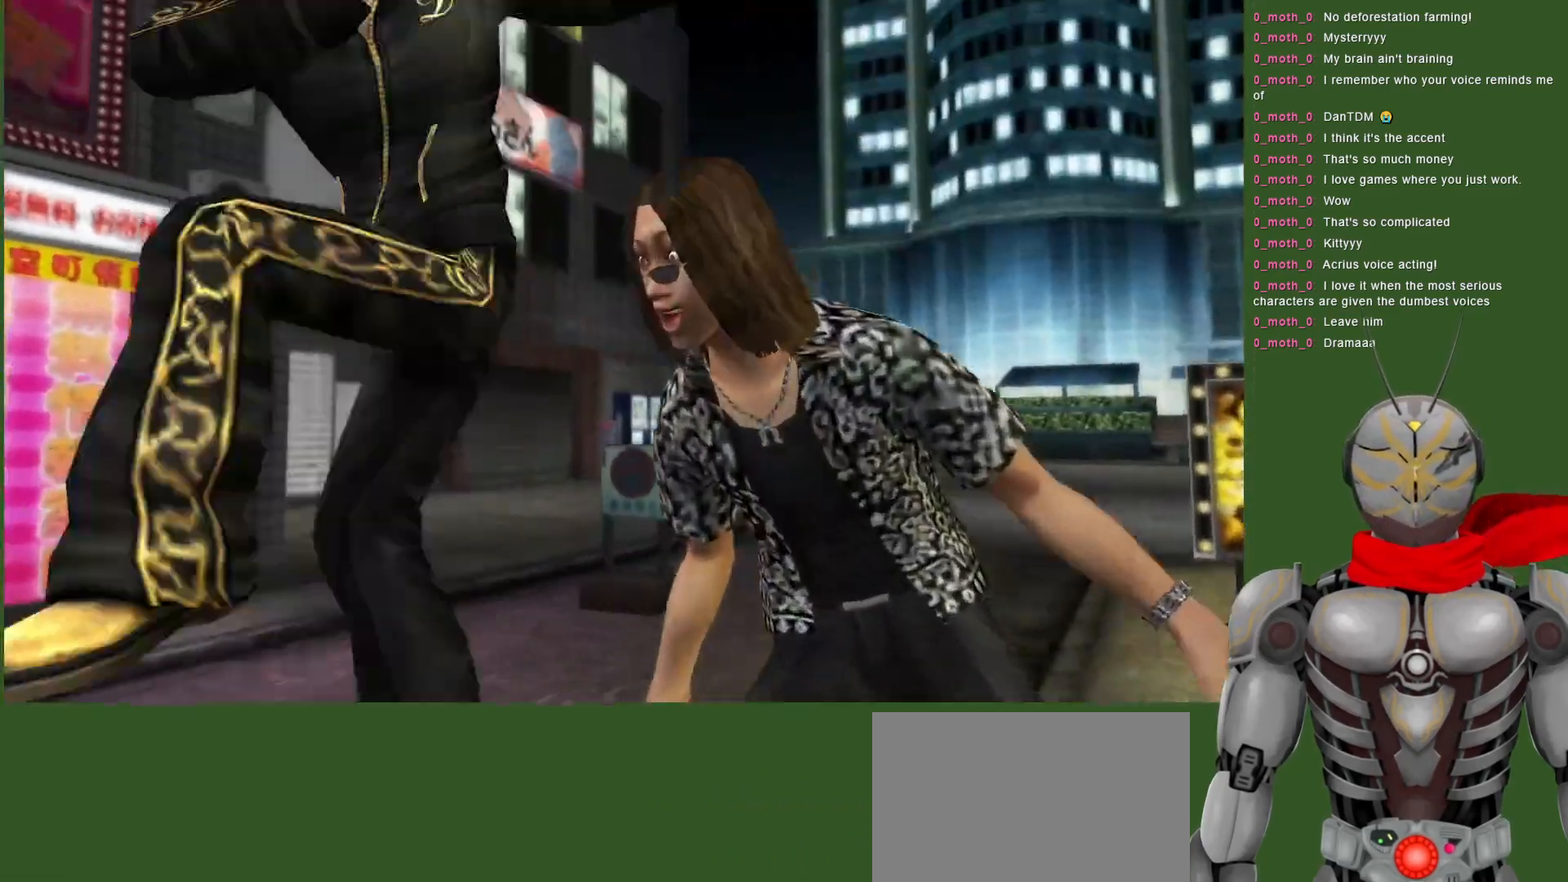
{"buttons": [], "left_stick": "center", "right_stick": "center", "events": [[33, "TRIANGLE", "up"]]}
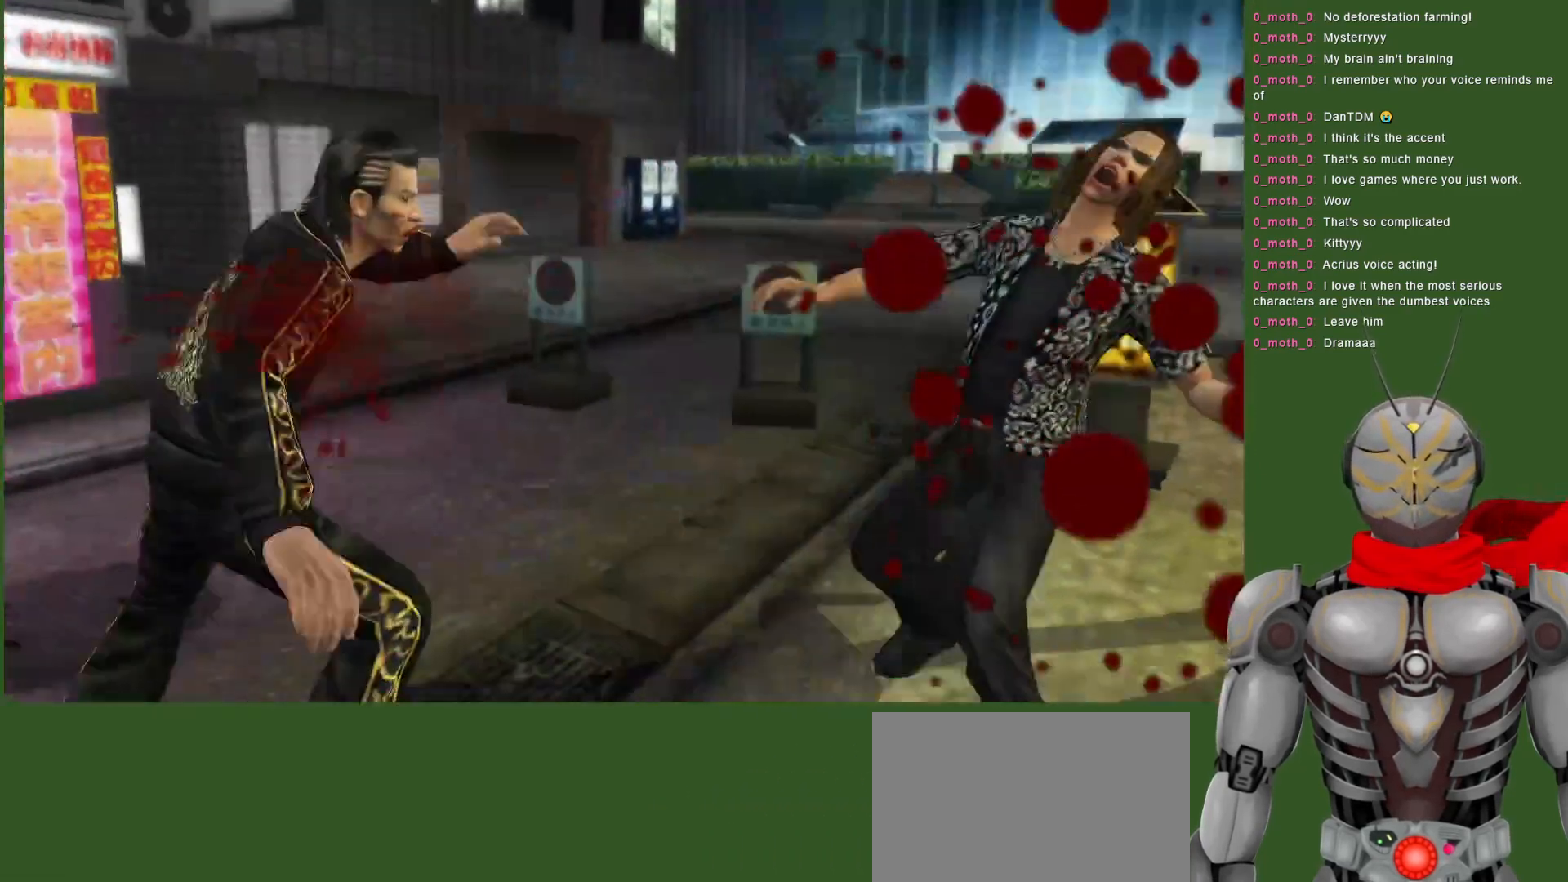
{"buttons": ["TRIANGLE"], "left_stick": "center", "right_stick": "center", "events": [[167, "TRIANGLE", "down"], [267, "TRIANGLE", "up"], [400, "TRIANGLE", "down"]]}
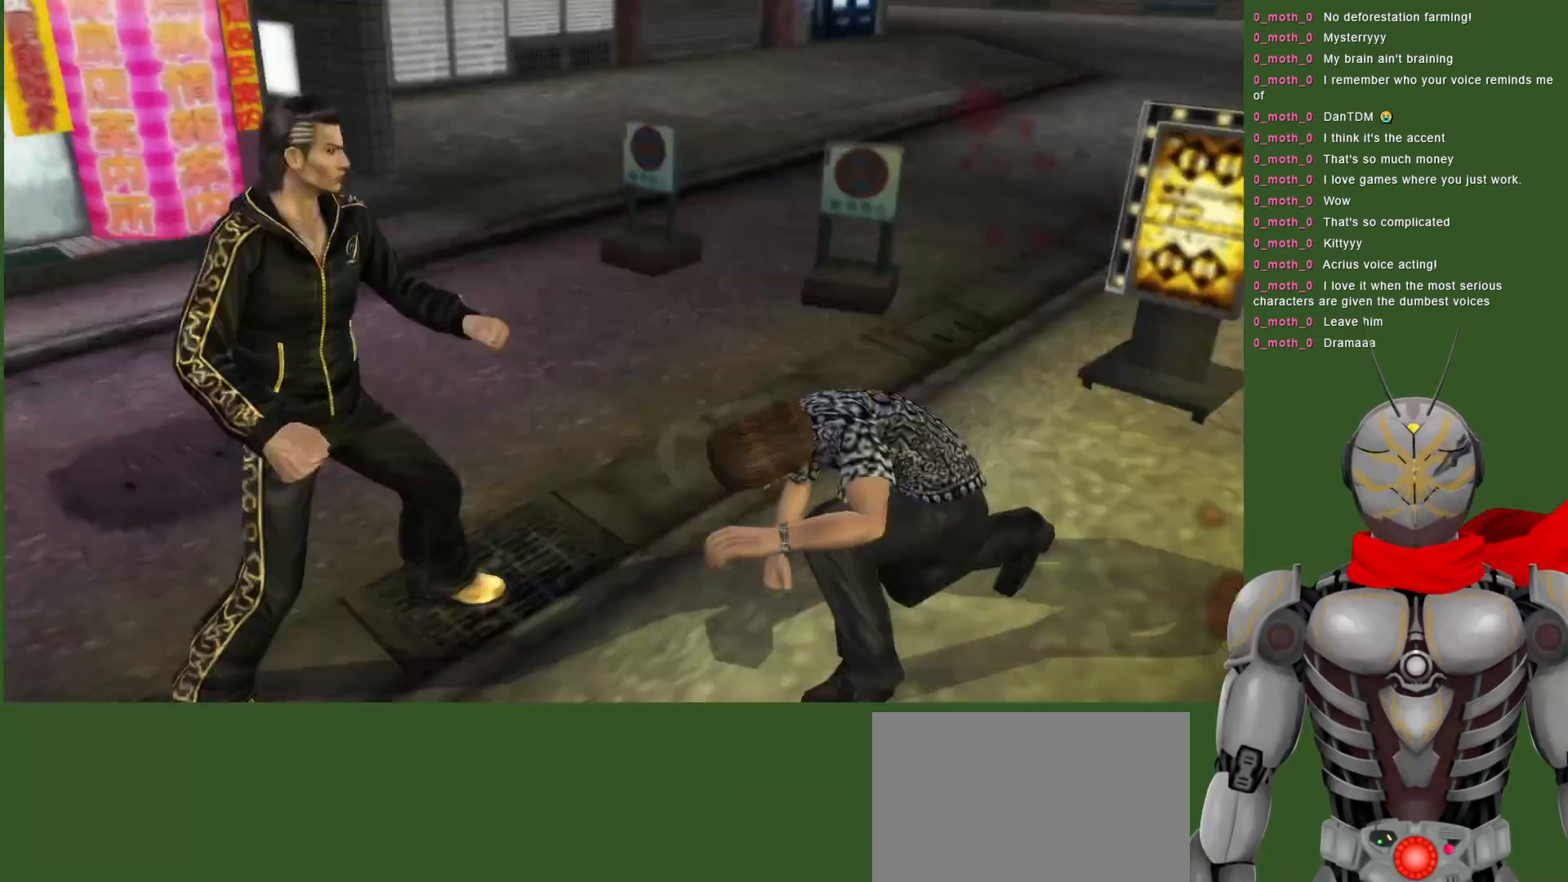
{"buttons": [], "left_stick": "center", "right_stick": "center", "events": [[33, "TRIANGLE", "up"], [83, "TRIANGLE", "down"], [183, "TRIANGLE", "up"], [250, "TRIANGLE", "down"], [333, "TRIANGLE", "up"], [417, "TRIANGLE", "down"], [483, "TRIANGLE", "up"]]}
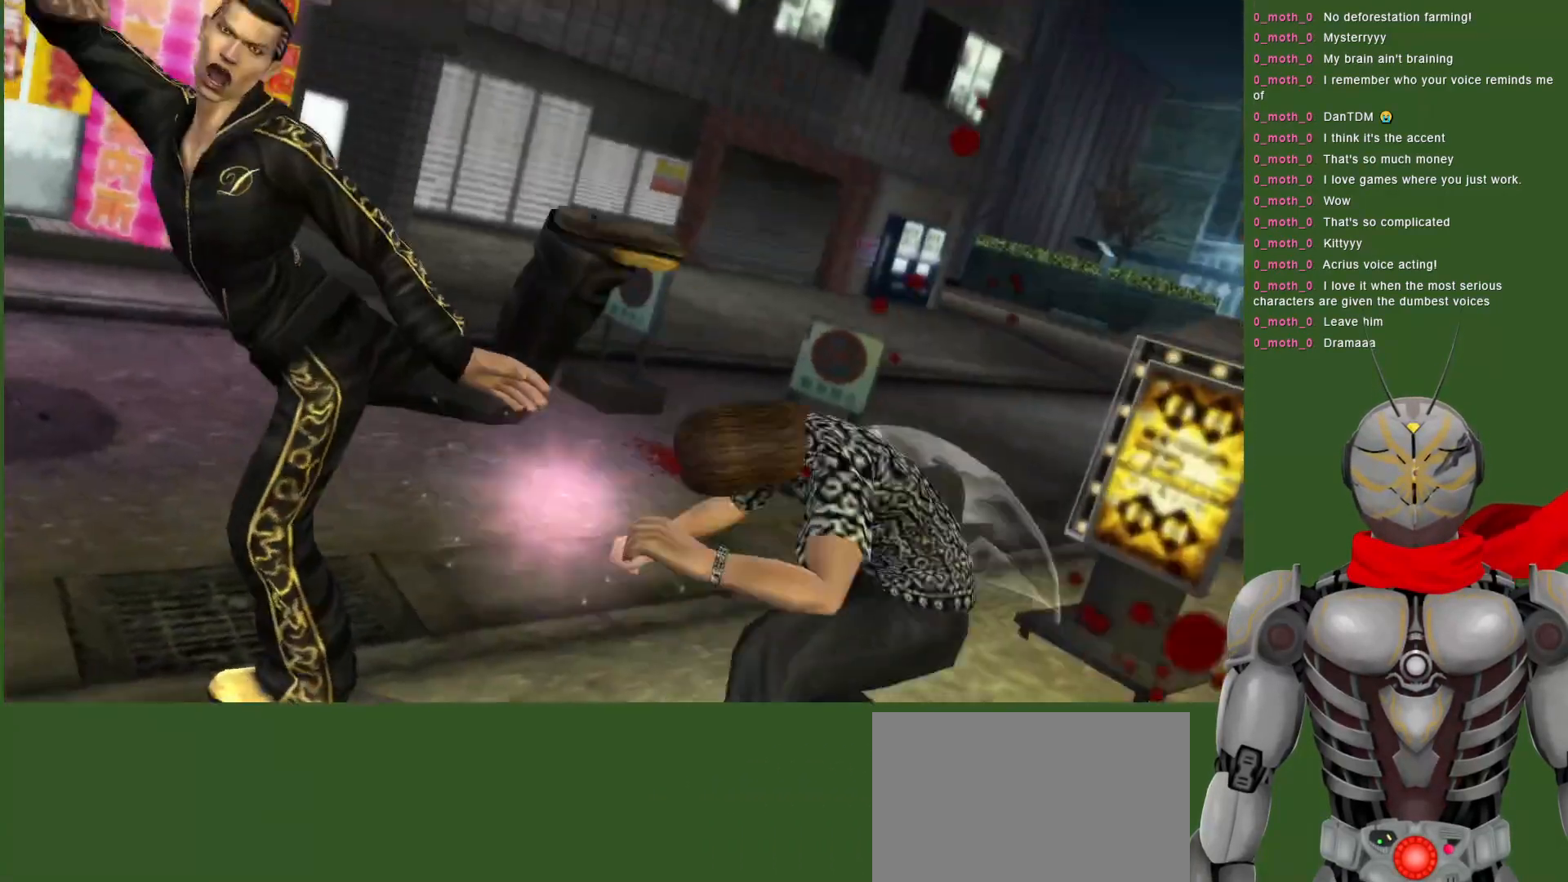
{"buttons": [], "left_stick": "center", "right_stick": "center", "events": [[133, "SQUARE", "down"], [267, "SQUARE", "up"], [333, "SQUARE", "down"], [450, "SQUARE", "up"]]}
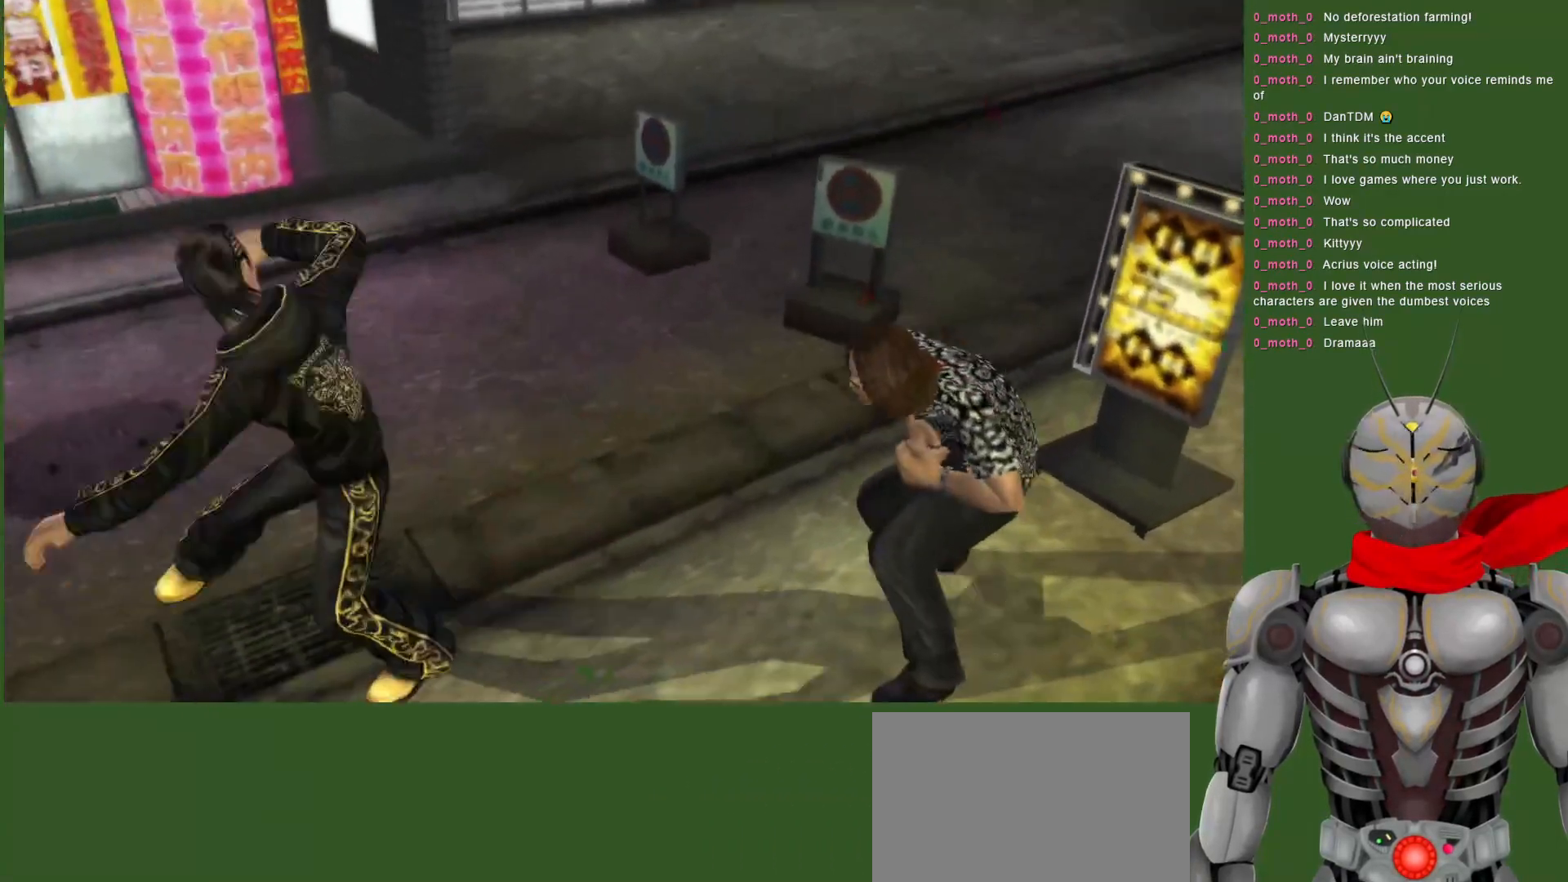
{"buttons": ["SQUARE"], "left_stick": "center", "right_stick": "center", "events": [[183, "SQUARE", "down"], [317, "SQUARE", "up"], [500, "SQUARE", "down"]]}